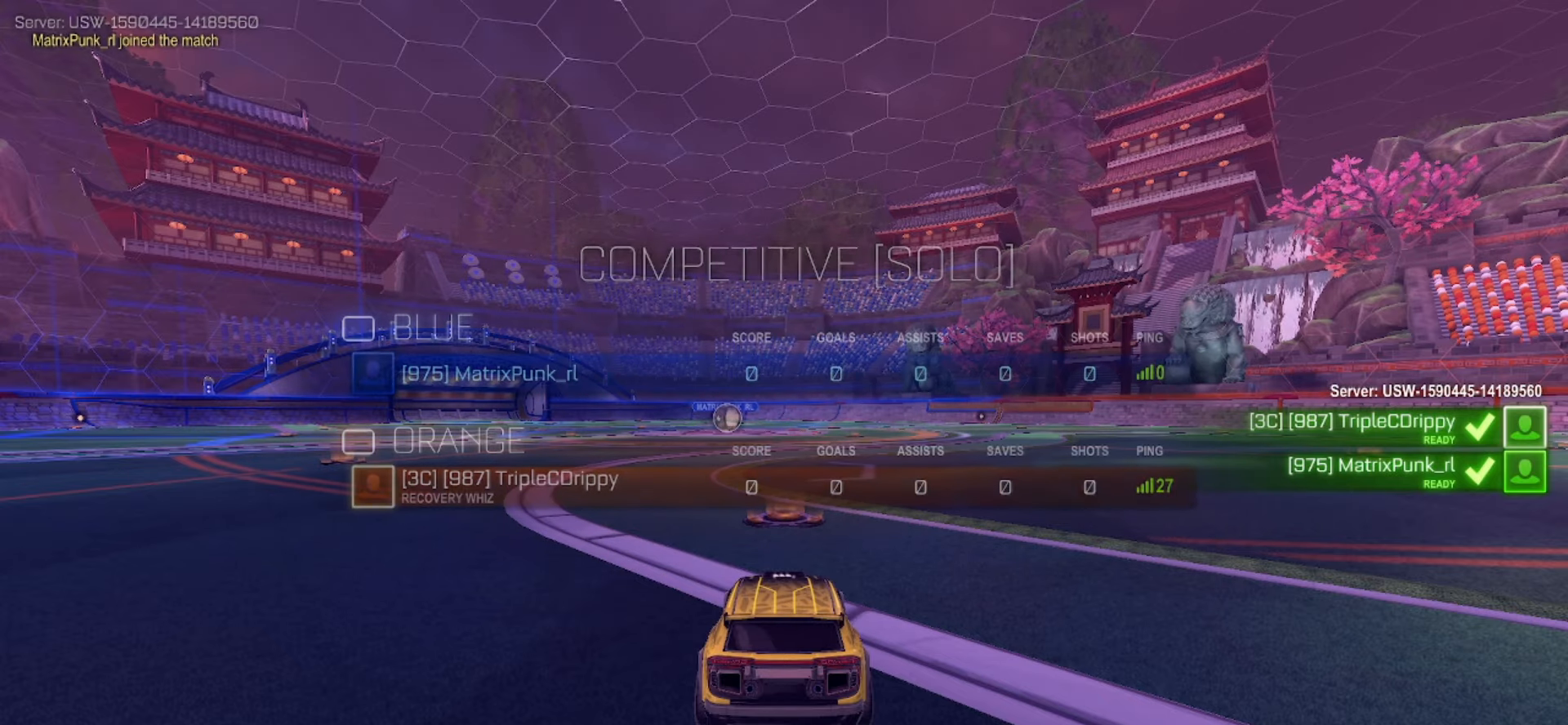
Gameplay with a controller (PlayStation layout); each line is a JSON object with the inputs held at the frame after it (dt_ms = milliseconds from this image to that frame). "events" lists button and stick changes between this image and that frame as [ms after this image, input, new state], when the widget could be followed in between. Not read: L1 L3 R1 R3.
{"dt_ms": 500, "buttons": ["R2"], "left_stick": "center", "right_stick": "right", "events": [[450, "right_stick", "right"]]}
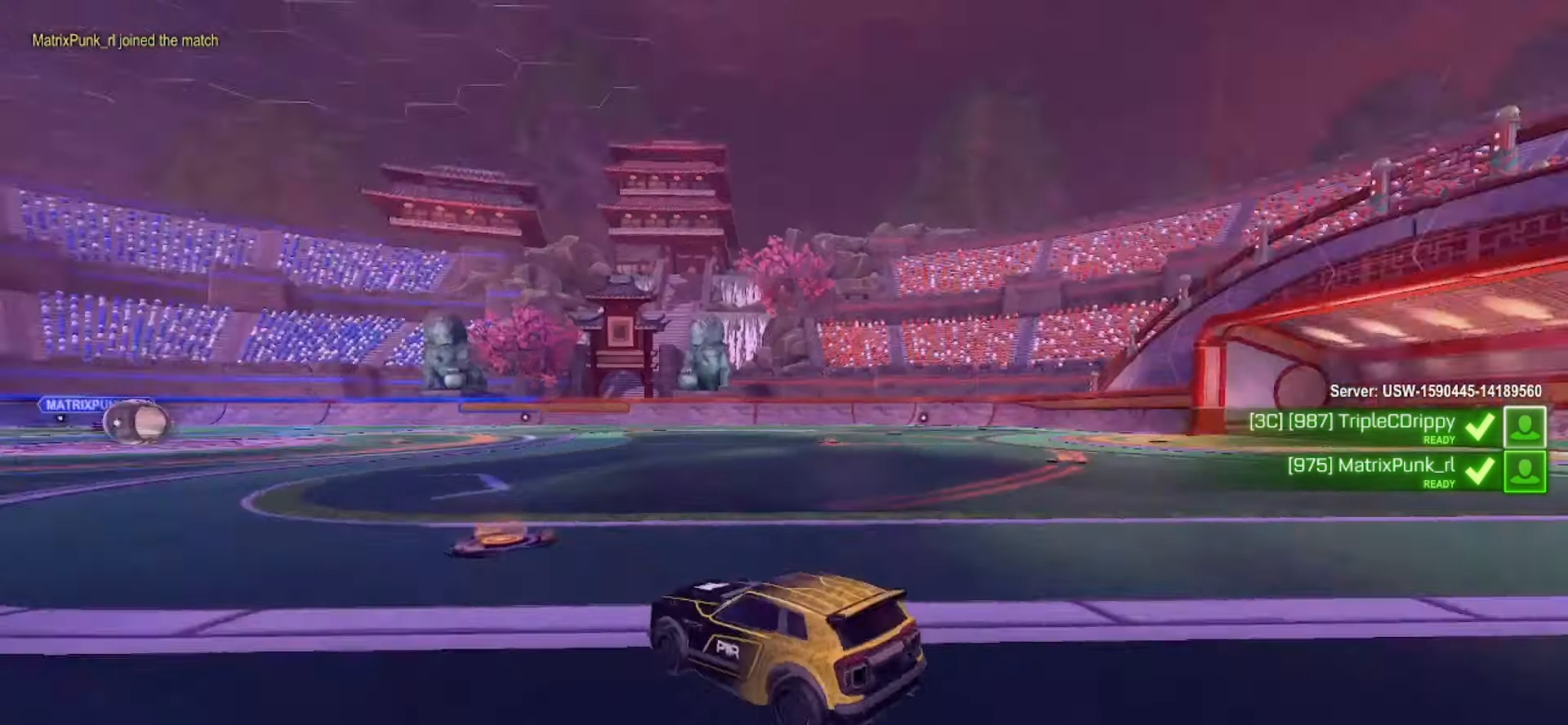
{"dt_ms": 500, "buttons": ["R2"], "left_stick": "center", "right_stick": "center", "events": [[50, "R2", "up"], [267, "R2", "down"], [283, "right_stick", "center"]]}
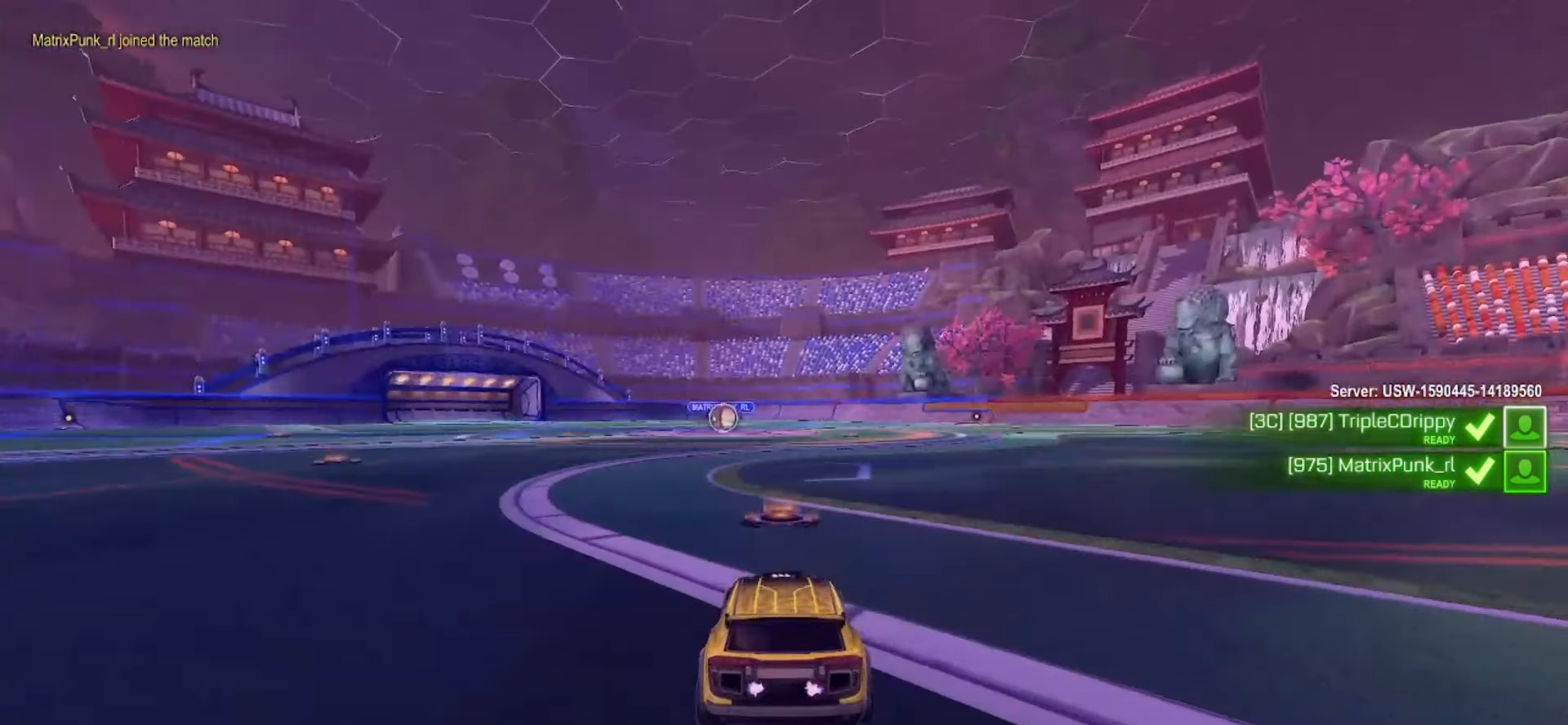
{"dt_ms": 500, "buttons": ["R2"], "left_stick": "center", "right_stick": "center", "events": []}
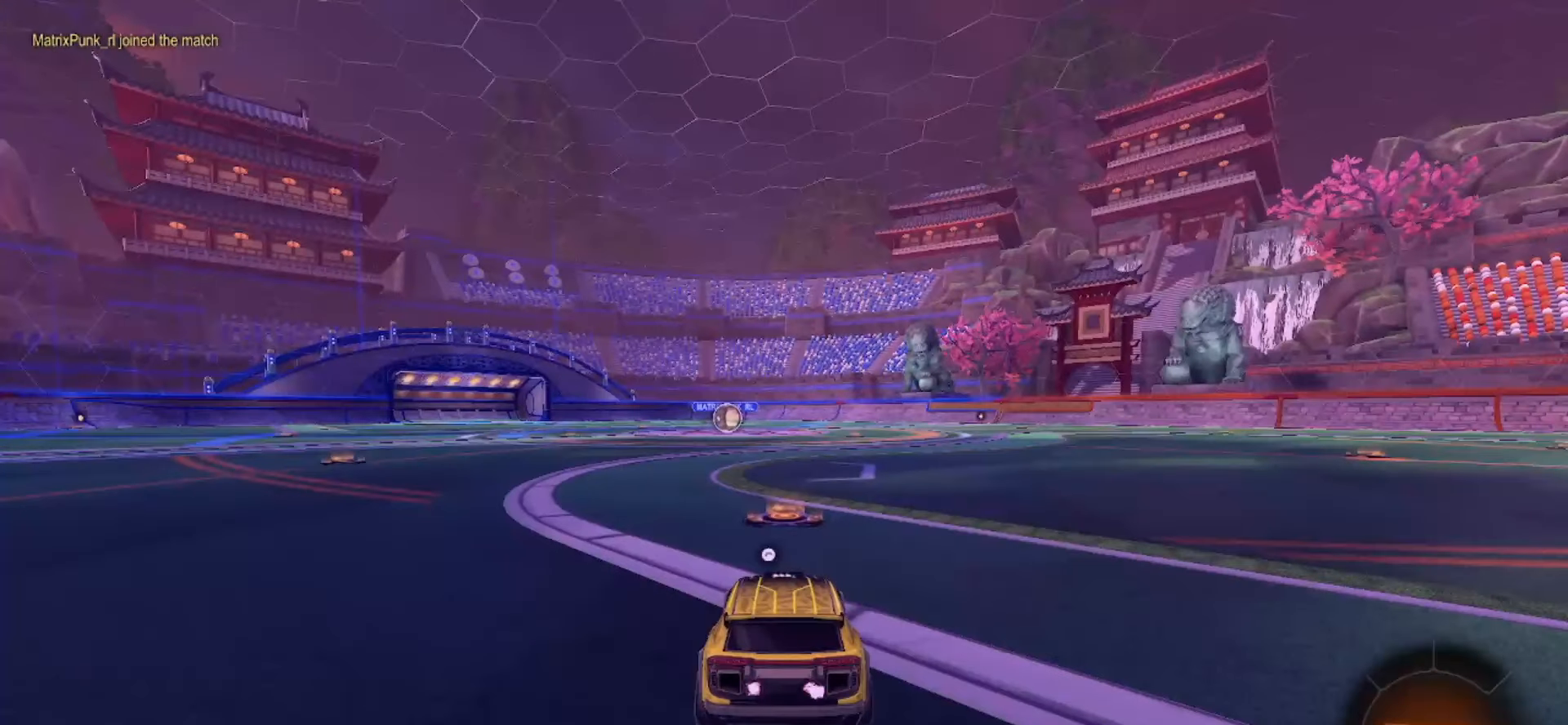
{"dt_ms": 500, "buttons": ["SQUARE", "R2"], "left_stick": "center", "right_stick": "center", "events": [[133, "TRIANGLE", "down"], [233, "TRIANGLE", "up"], [433, "SQUARE", "down"]]}
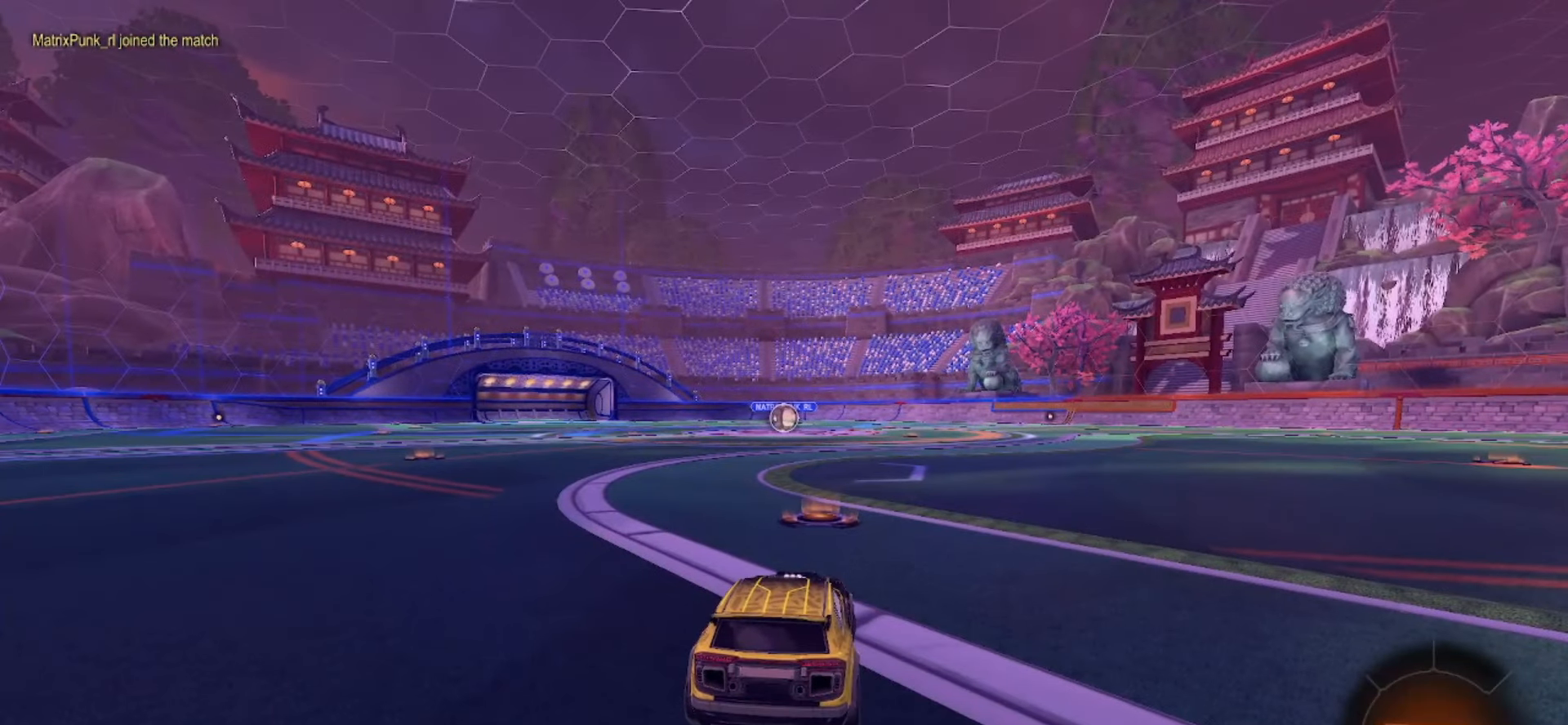
{"dt_ms": 1000, "buttons": ["SQUARE", "R2"], "left_stick": "center", "right_stick": "center"}
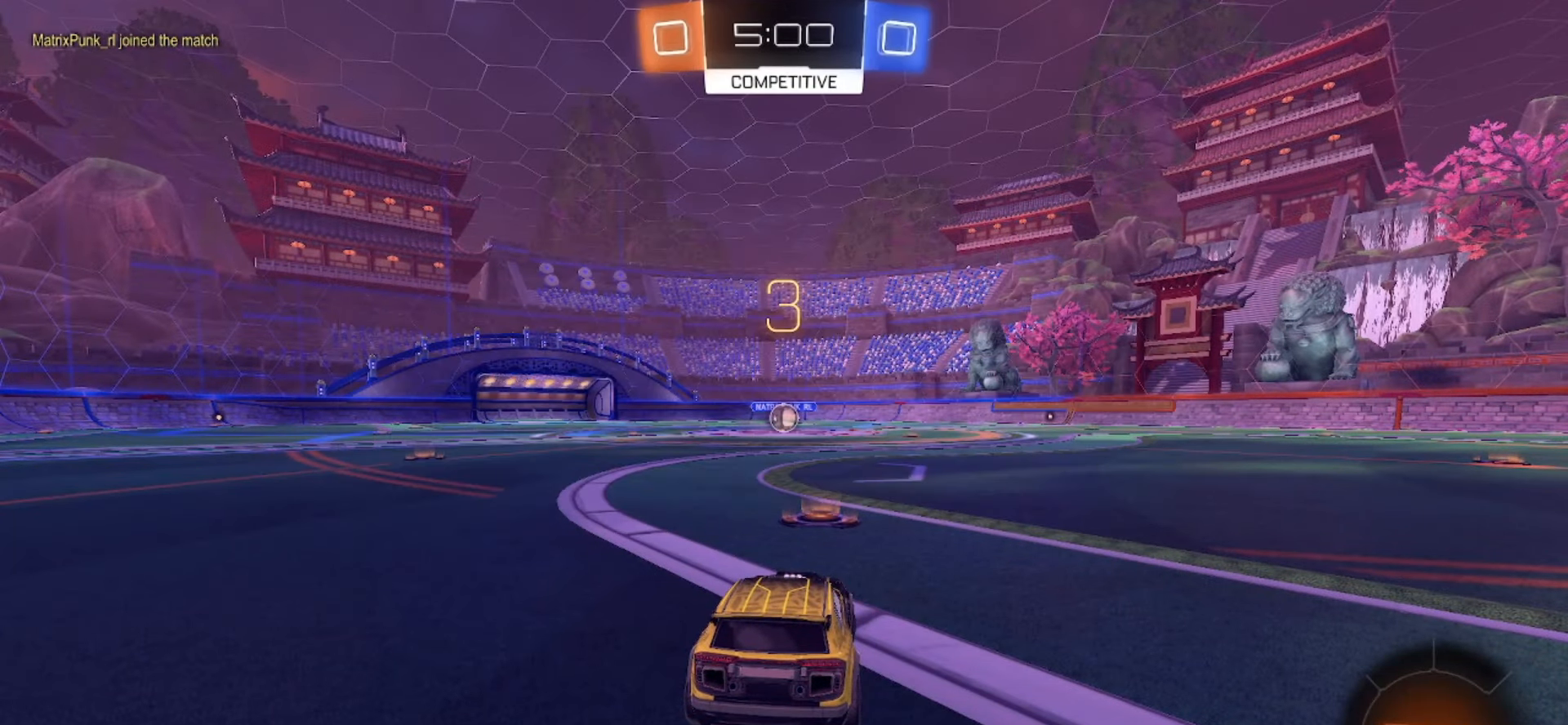
{"dt_ms": 500, "buttons": ["SQUARE", "R2"], "left_stick": "center", "right_stick": "center", "events": []}
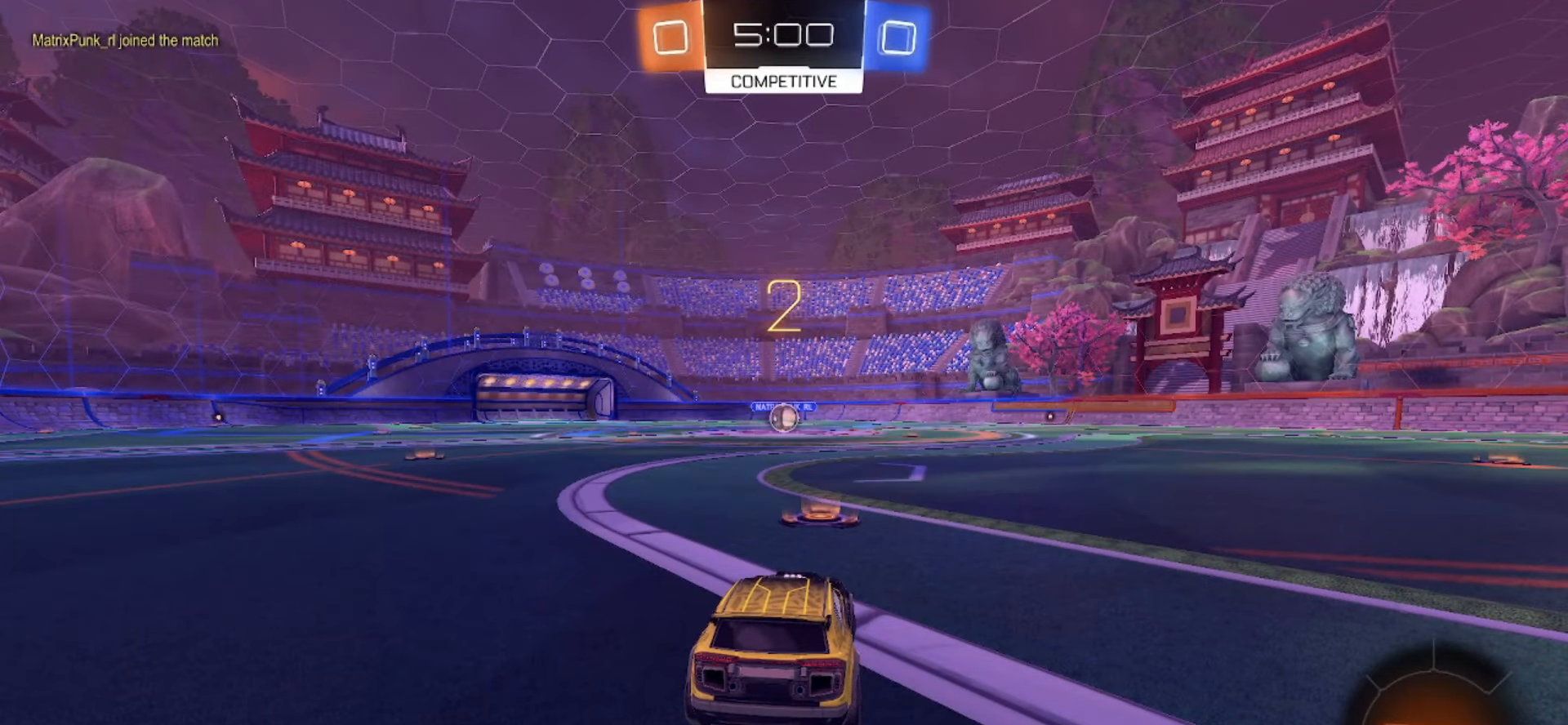
{"dt_ms": 500, "buttons": ["SQUARE", "R2"], "left_stick": "center", "right_stick": "center", "events": []}
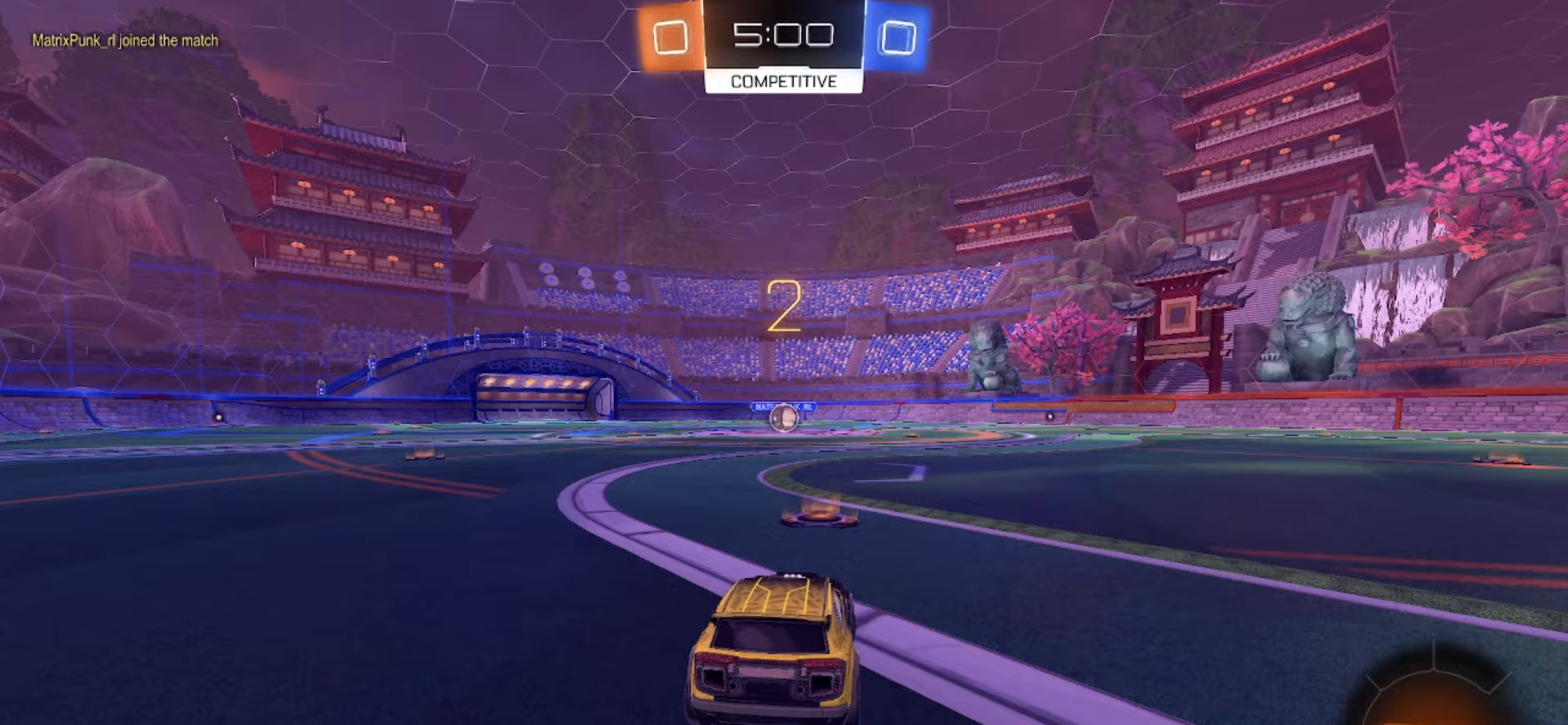
{"dt_ms": 500, "buttons": ["SQUARE", "R2"], "left_stick": "center", "right_stick": "center", "events": []}
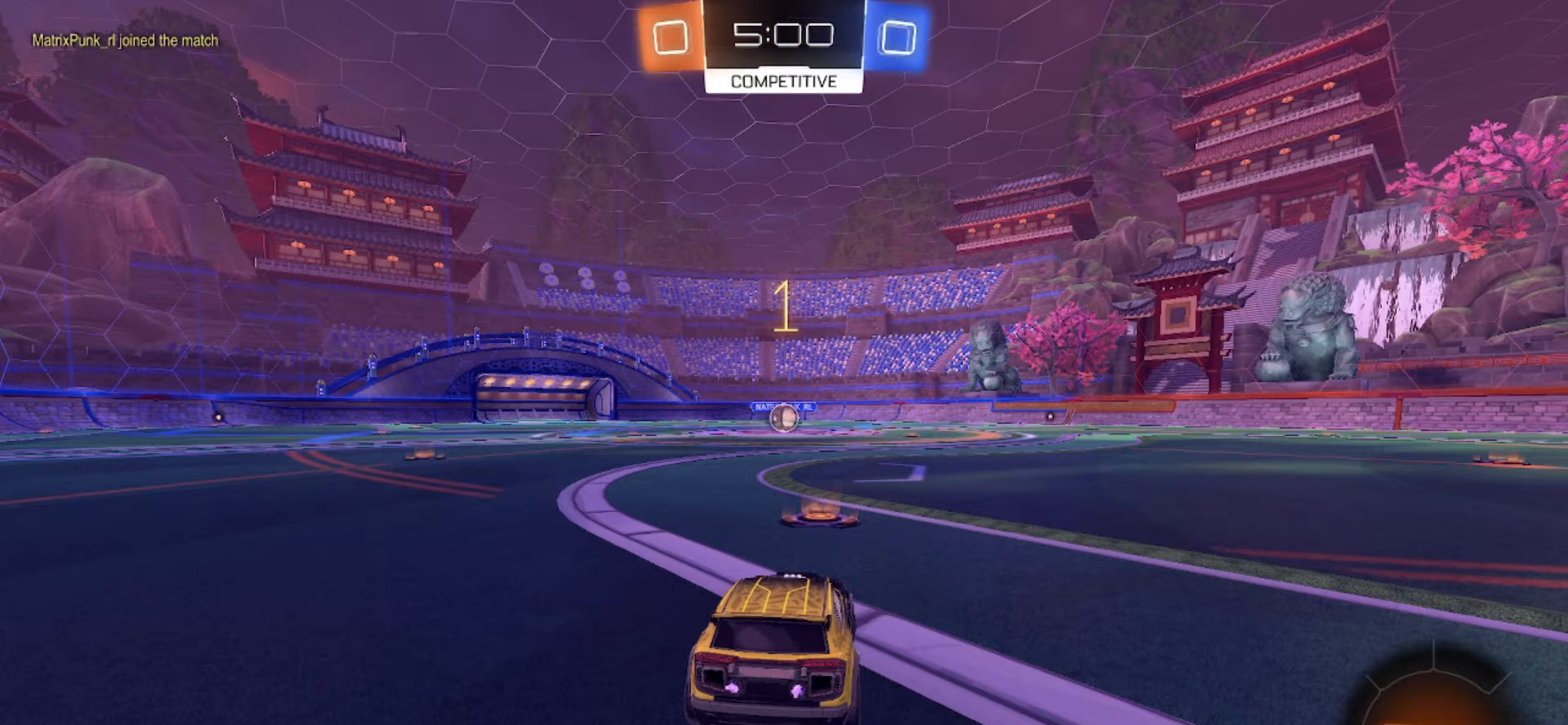
{"dt_ms": 500, "buttons": ["SQUARE", "R2"], "left_stick": "center", "right_stick": "center", "events": []}
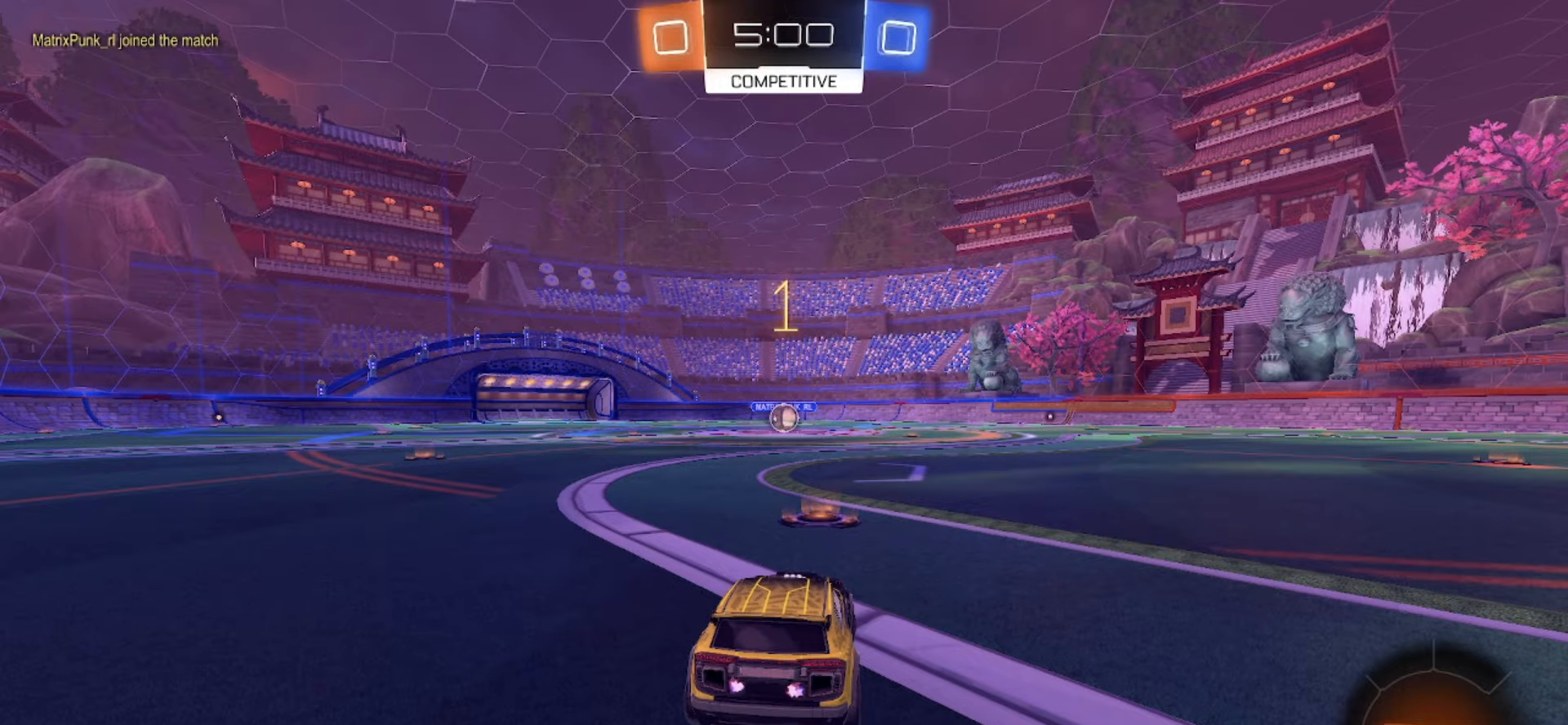
{"dt_ms": 500, "buttons": ["SQUARE", "R2"], "left_stick": "up", "right_stick": "center", "events": [[67, "left_stick", "left"], [167, "left_stick", "center"], [367, "left_stick", "right"], [433, "CROSS", "down"], [483, "left_stick", "up"], [500, "CROSS", "up"]]}
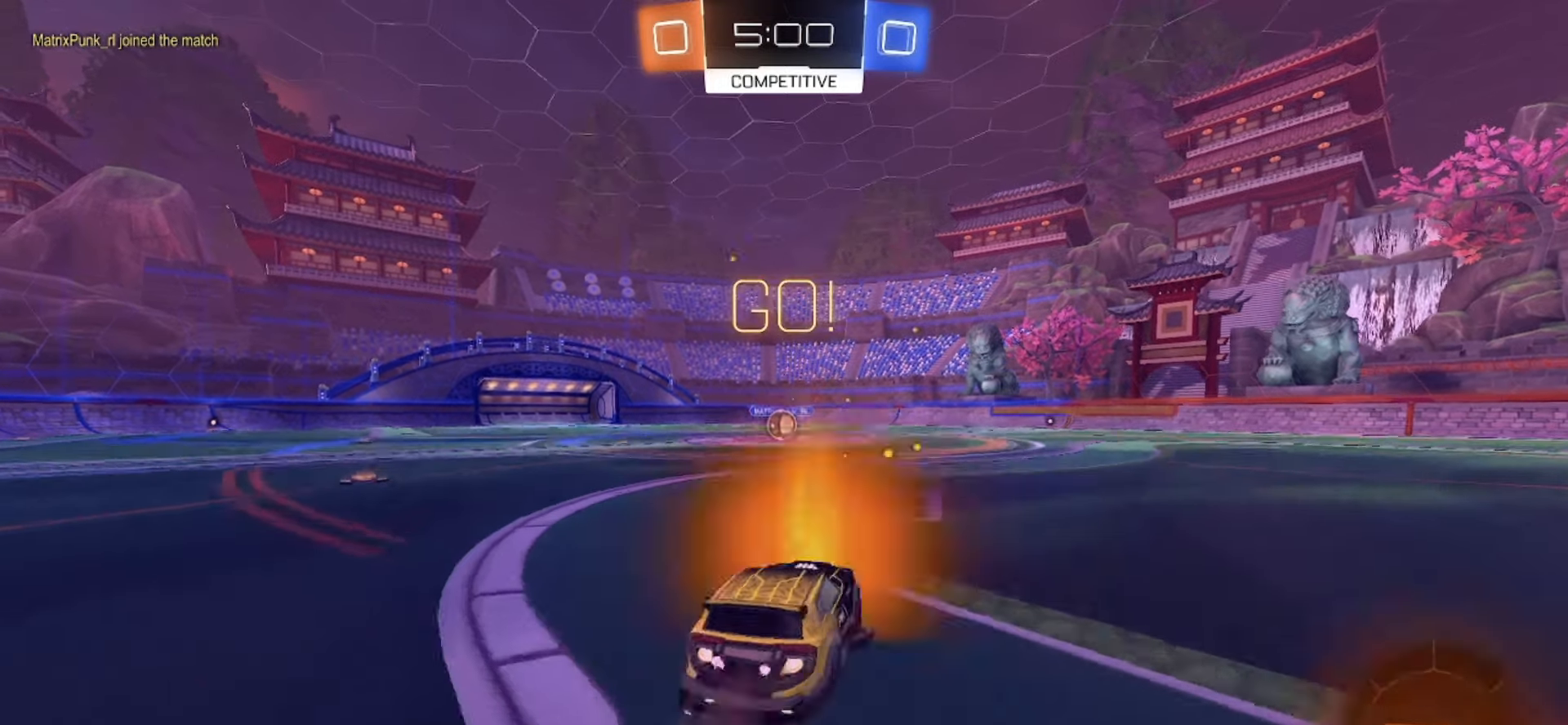
{"dt_ms": 500, "buttons": ["CROSS", "SQUARE", "R2"], "left_stick": "down-left", "right_stick": "center", "events": [[50, "CROSS", "down"], [100, "left_stick", "down"], [367, "left_stick", "down-left"]]}
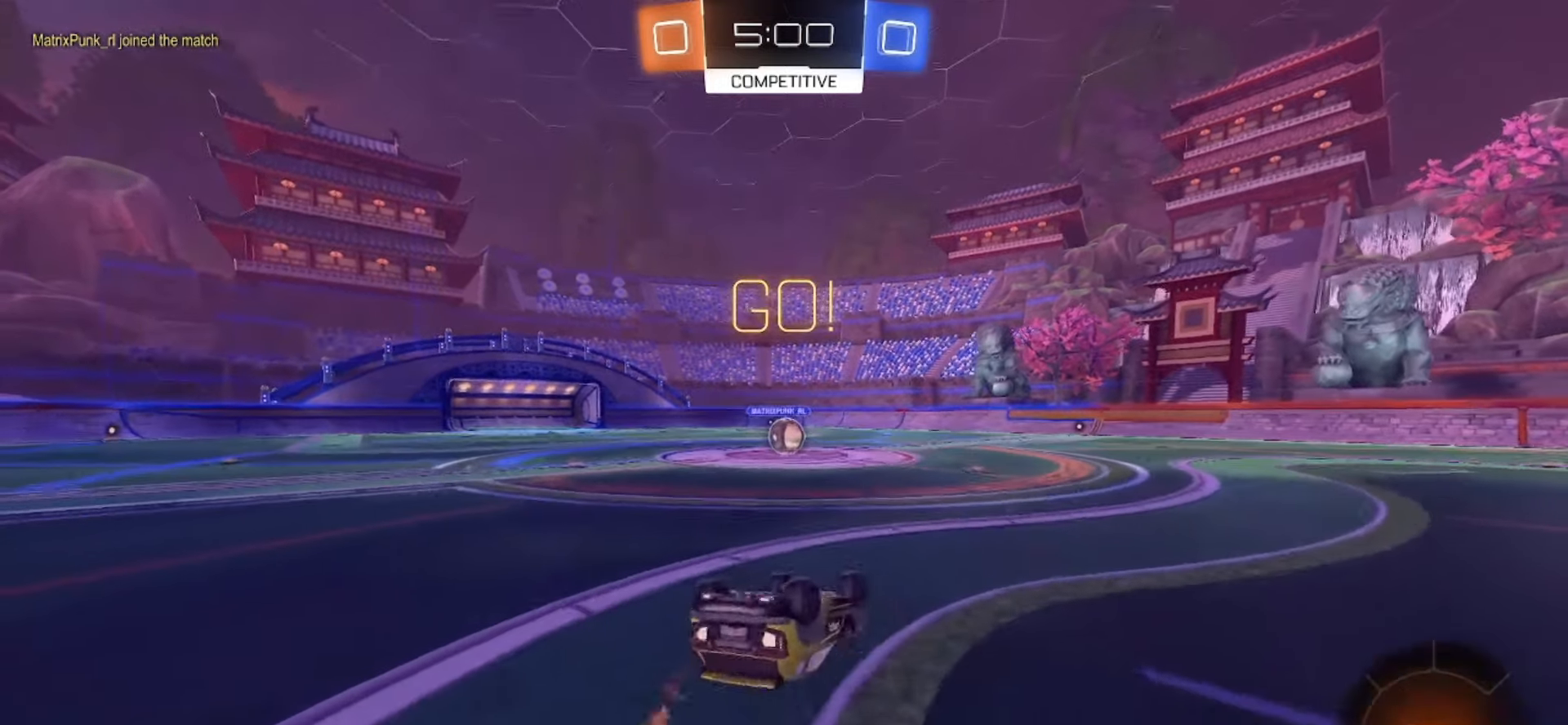
{"dt_ms": 500, "buttons": ["R2"], "left_stick": "center", "right_stick": "center", "events": [[333, "left_stick", "center"], [450, "CROSS", "up"], [450, "SQUARE", "up"]]}
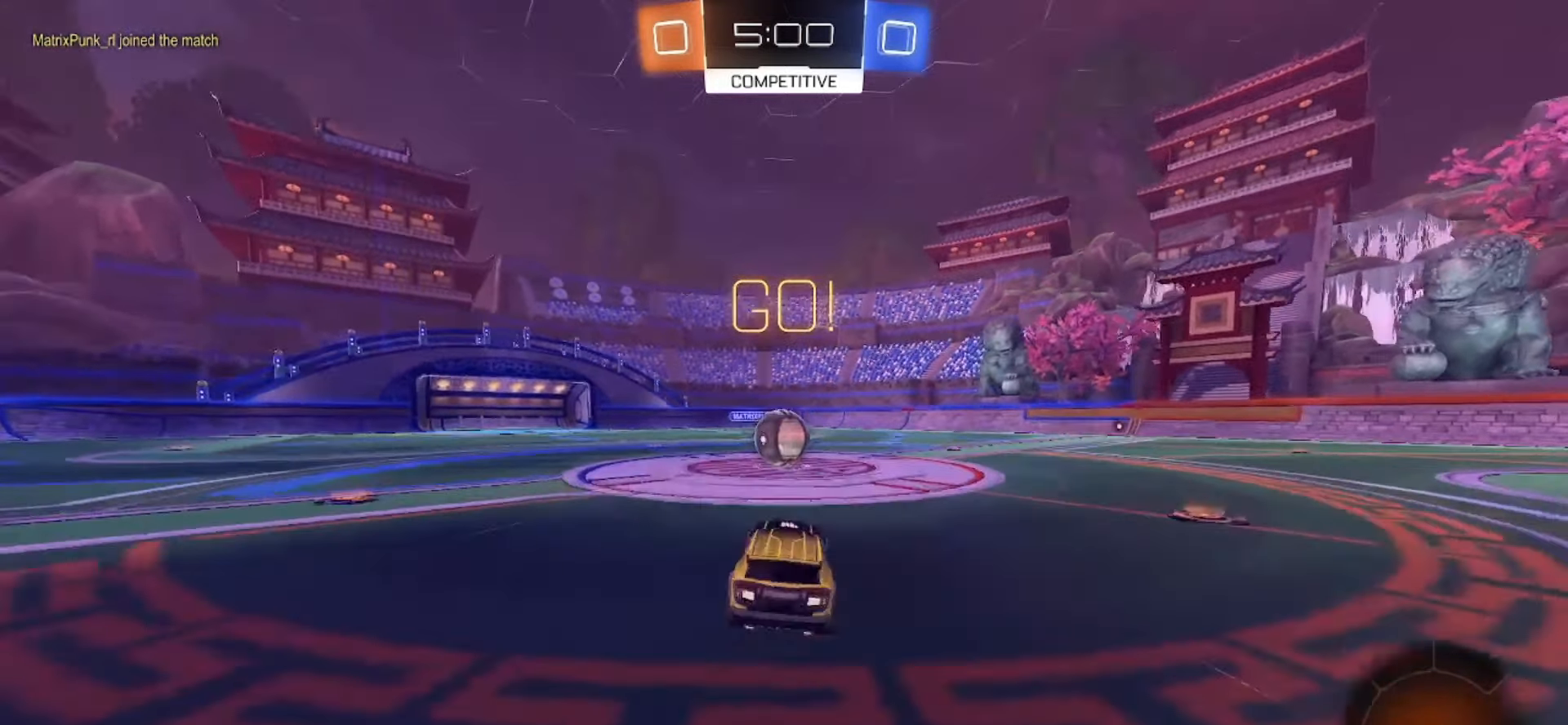
{"dt_ms": 500, "buttons": ["R2"], "left_stick": "up-right", "right_stick": "center", "events": [[233, "CROSS", "down"], [350, "CROSS", "up"], [500, "left_stick", "up-right"]]}
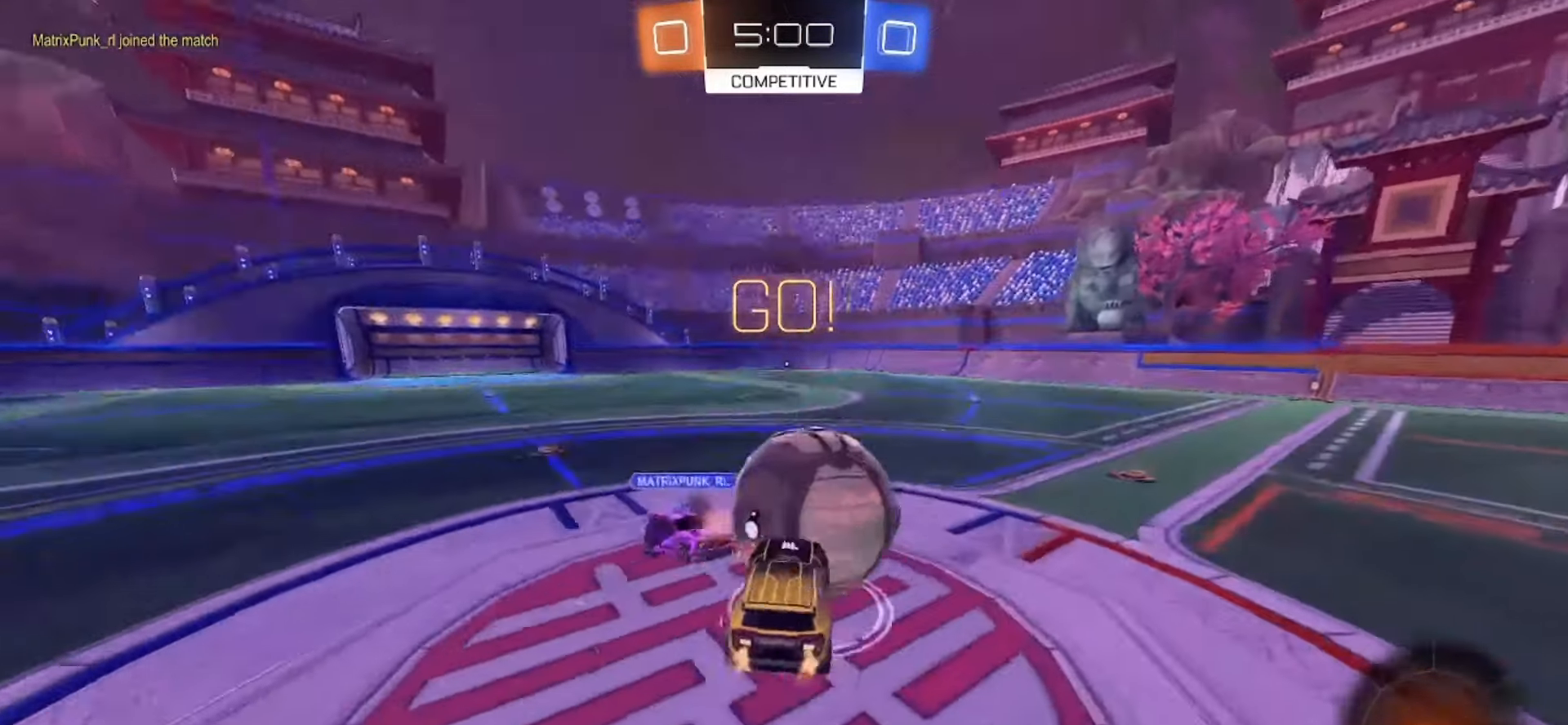
{"dt_ms": 500, "buttons": ["R2"], "left_stick": "right", "right_stick": "center", "events": [[17, "CROSS", "down"], [17, "left_stick", "right"], [117, "CROSS", "up"]]}
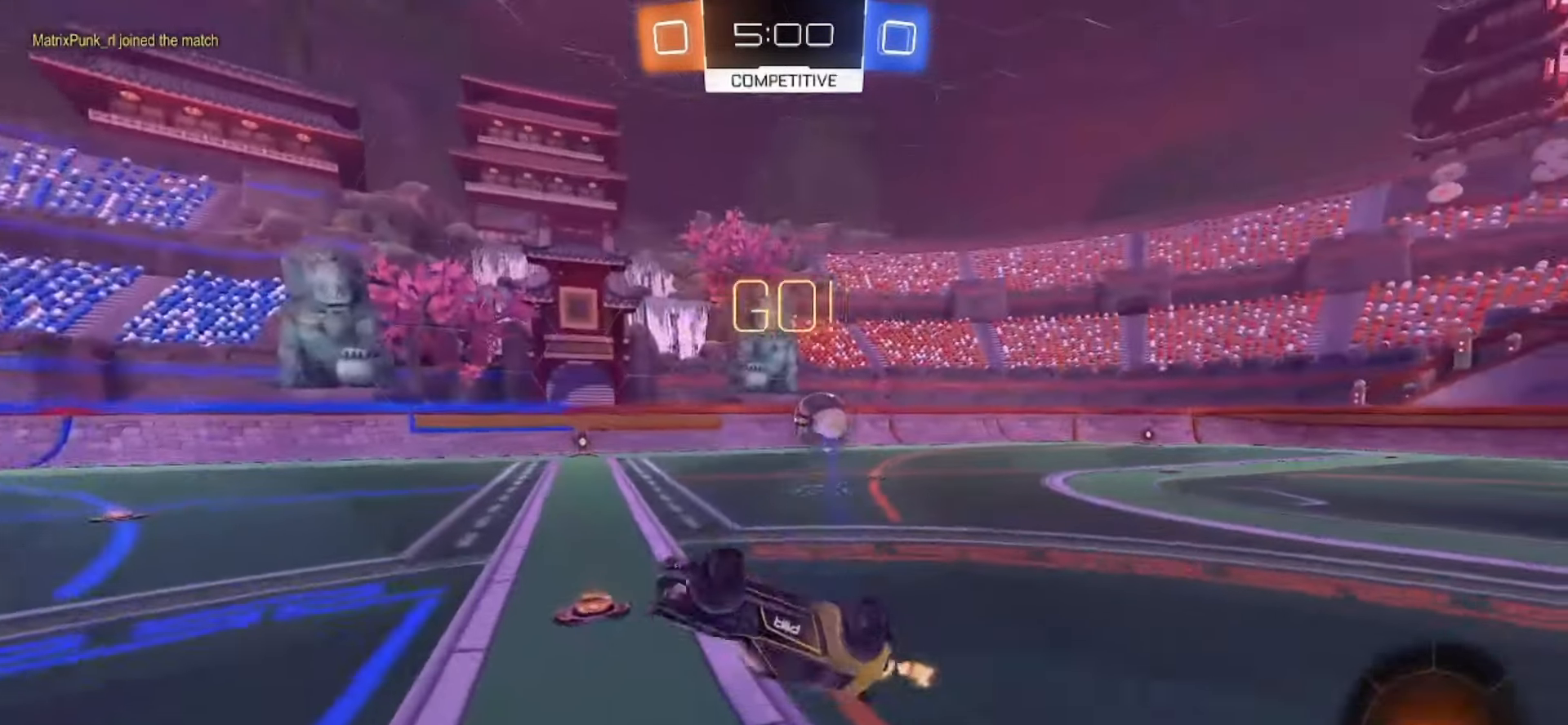
{"dt_ms": 500, "buttons": ["R2"], "left_stick": "right", "right_stick": "center", "events": [[17, "L2", "down"], [167, "L2", "up"], [300, "TRIANGLE", "down"], [417, "TRIANGLE", "up"]]}
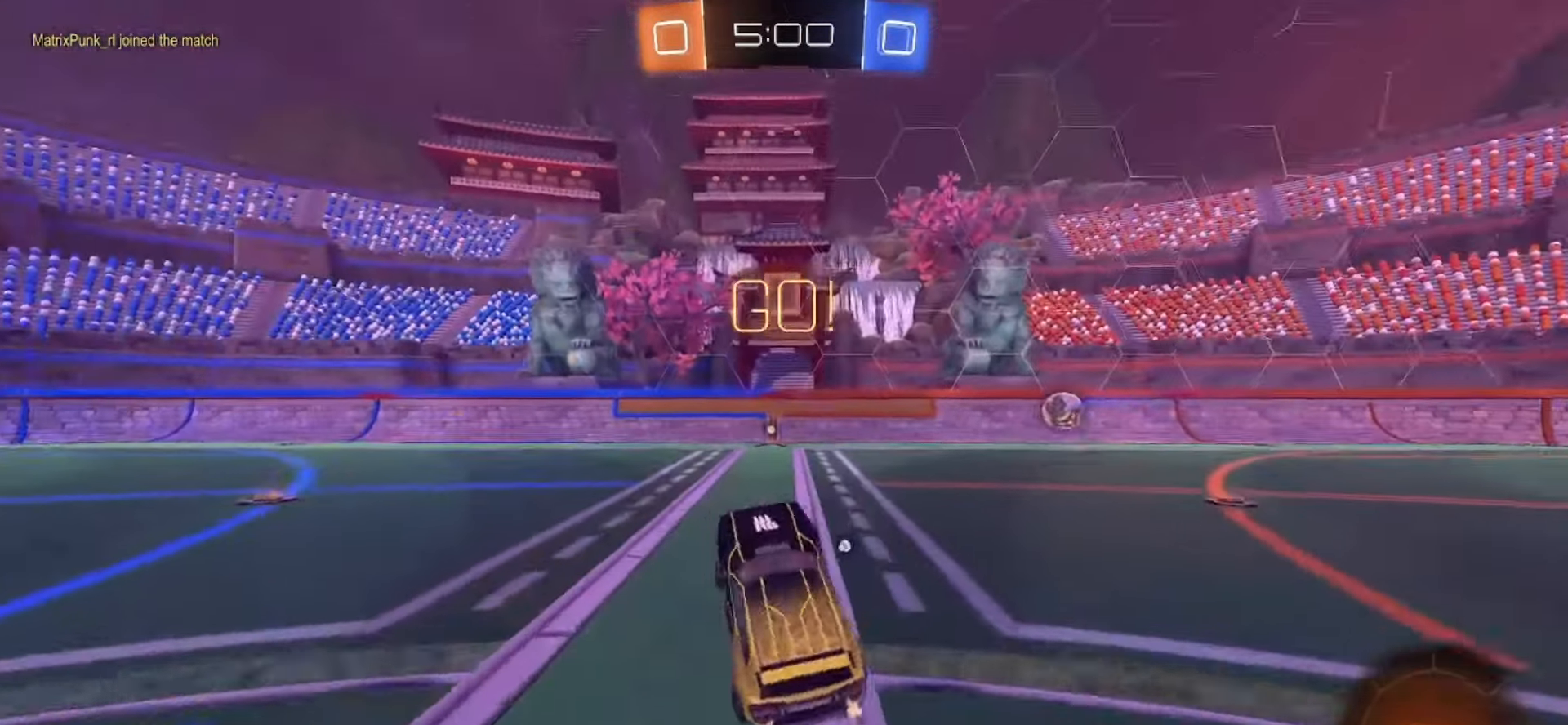
{"dt_ms": 500, "buttons": ["SQUARE", "R2"], "left_stick": "right", "right_stick": "center", "events": [[417, "SQUARE", "down"]]}
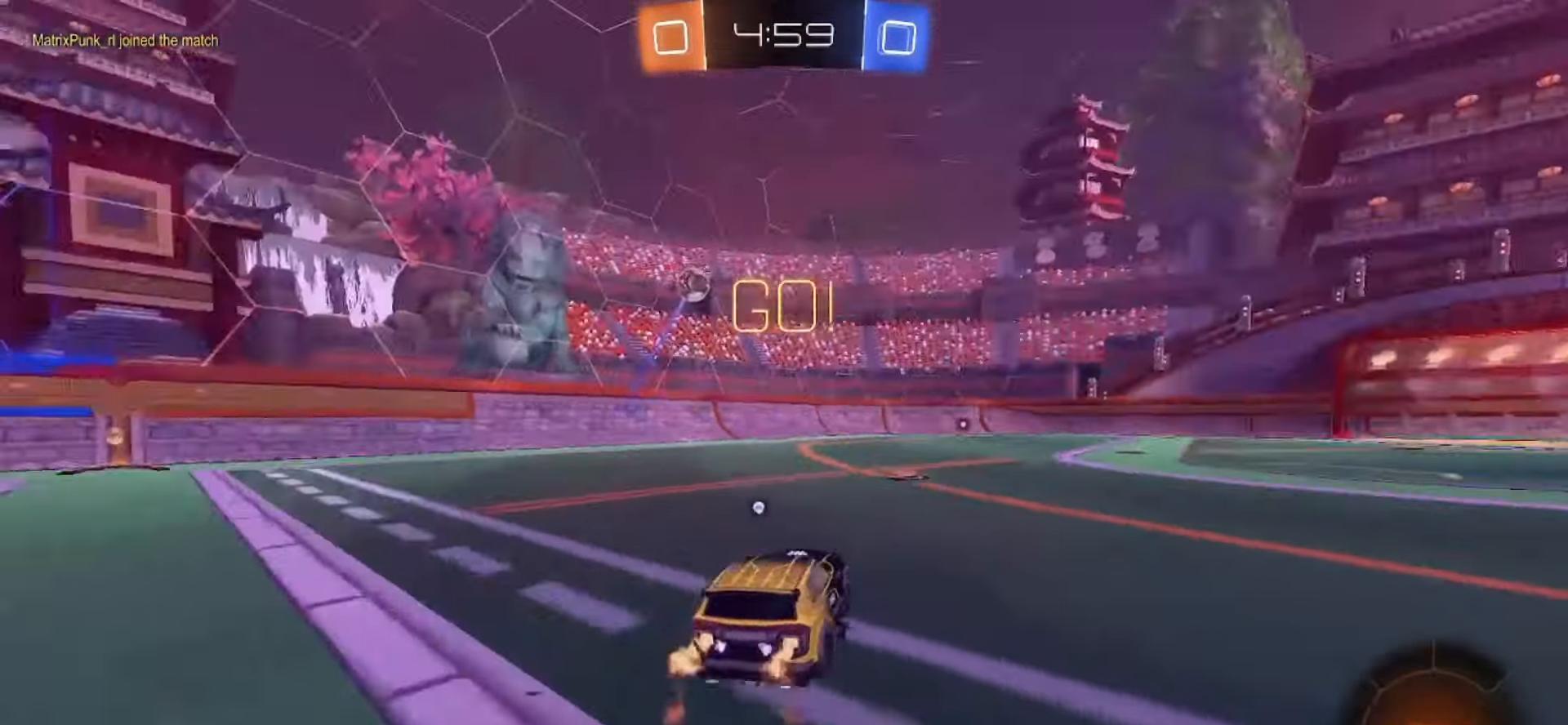
{"dt_ms": 500, "buttons": ["SQUARE", "R2"], "left_stick": "up-right", "right_stick": "center", "events": [[233, "left_stick", "left"], [367, "left_stick", "center"], [417, "left_stick", "right"], [500, "left_stick", "up-right"]]}
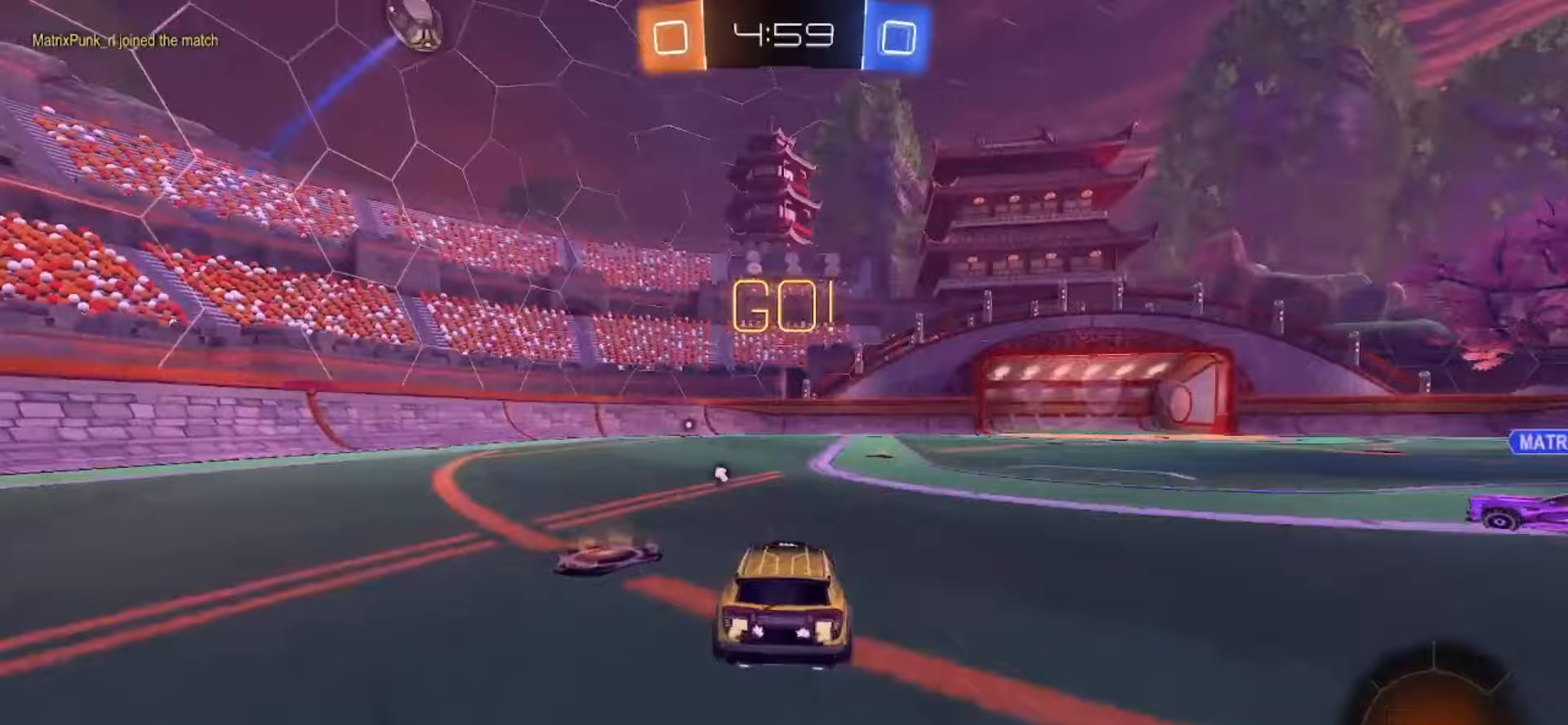
{"dt_ms": 500, "buttons": ["SQUARE", "R2"], "left_stick": "down-left", "right_stick": "center", "events": [[17, "left_stick", "up-left"], [33, "CROSS", "down"], [33, "SQUARE", "up"], [50, "CROSS", "up"], [100, "CROSS", "down"], [117, "SQUARE", "down"], [167, "left_stick", "down"], [350, "CROSS", "up"], [467, "left_stick", "down-left"]]}
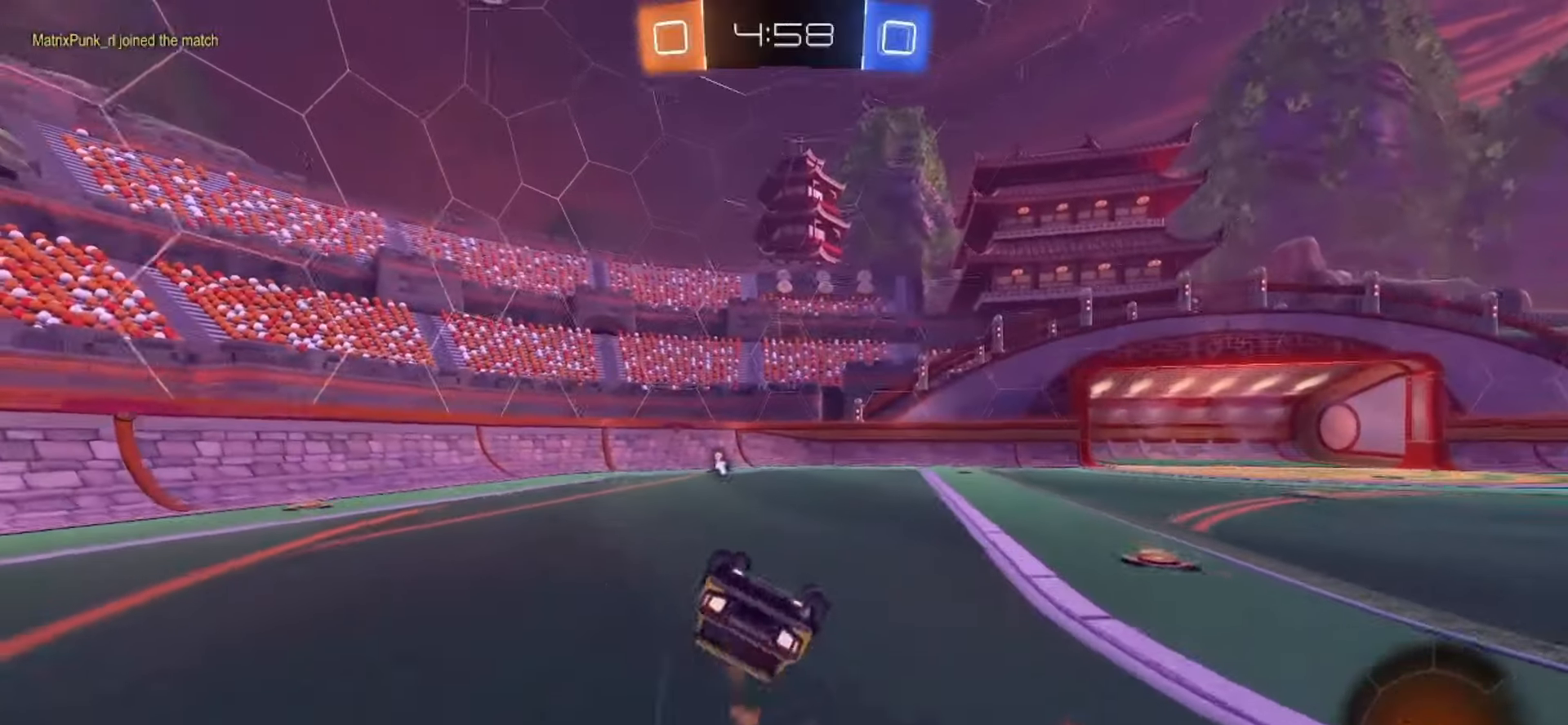
{"dt_ms": 500, "buttons": ["R2"], "left_stick": "center", "right_stick": "center", "events": [[350, "left_stick", "center"], [367, "SQUARE", "up"]]}
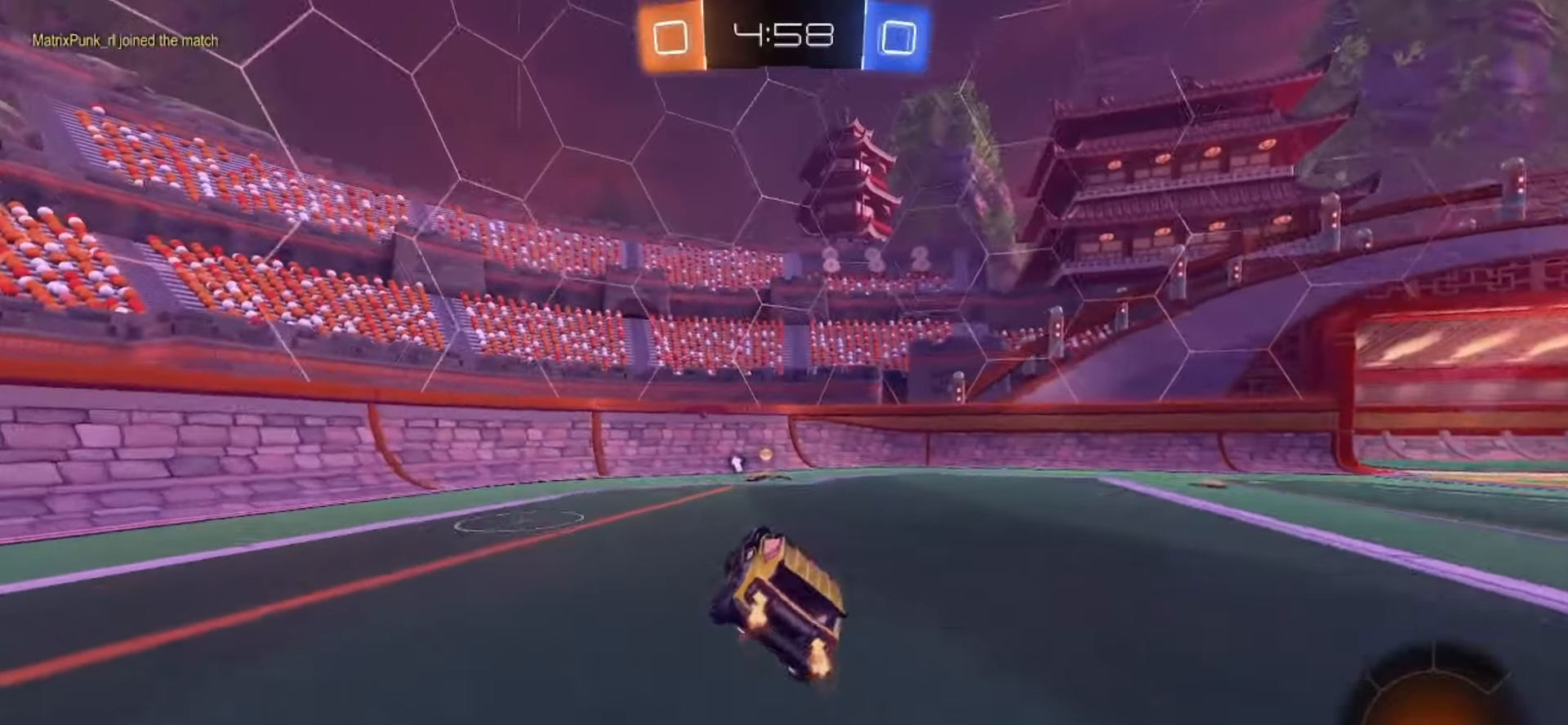
{"dt_ms": 500, "buttons": ["R2"], "left_stick": "right", "right_stick": "center", "events": [[283, "TRIANGLE", "down"], [283, "left_stick", "right"], [400, "TRIANGLE", "up"]]}
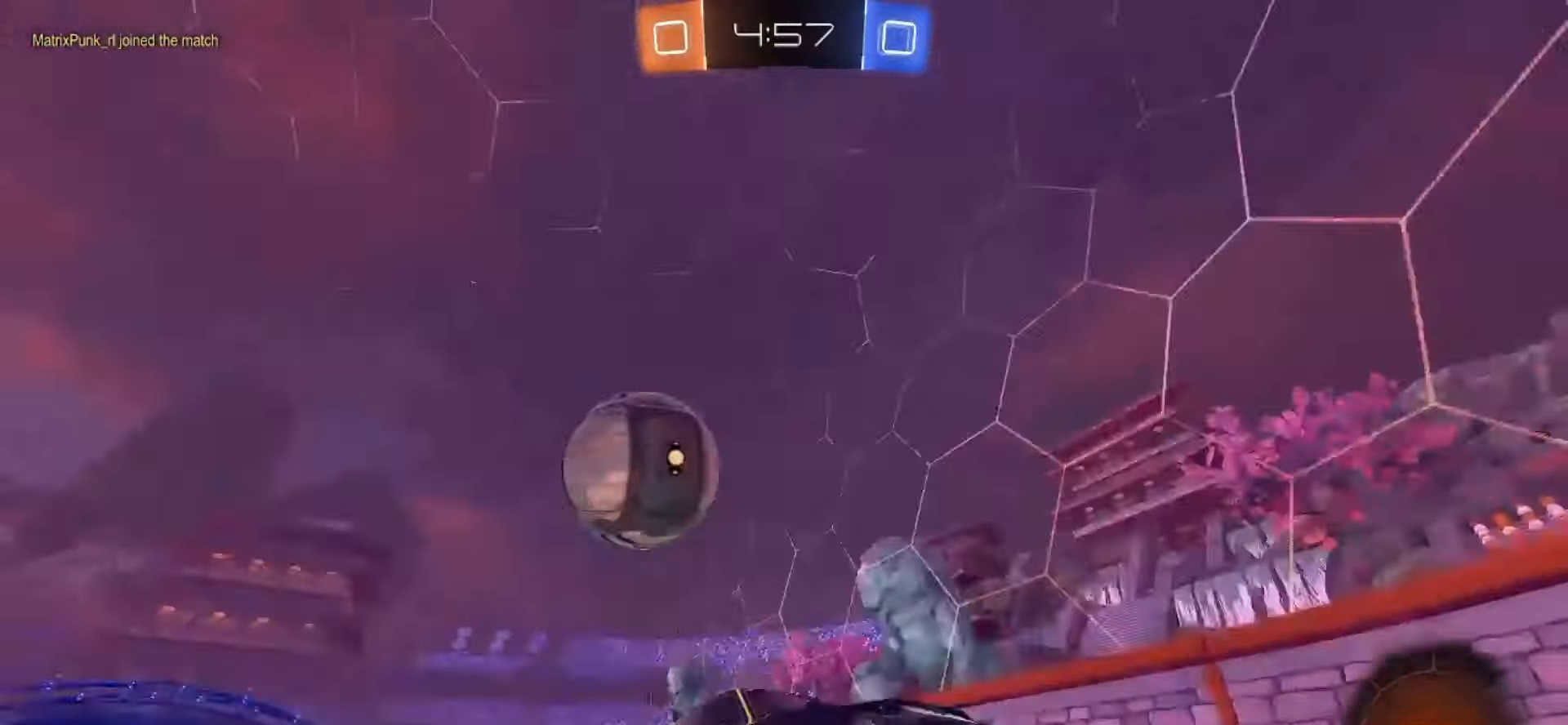
{"dt_ms": 500, "buttons": ["R2"], "left_stick": "left", "right_stick": "center", "events": [[50, "SQUARE", "down"], [283, "left_stick", "center"], [383, "left_stick", "left"], [400, "SQUARE", "up"]]}
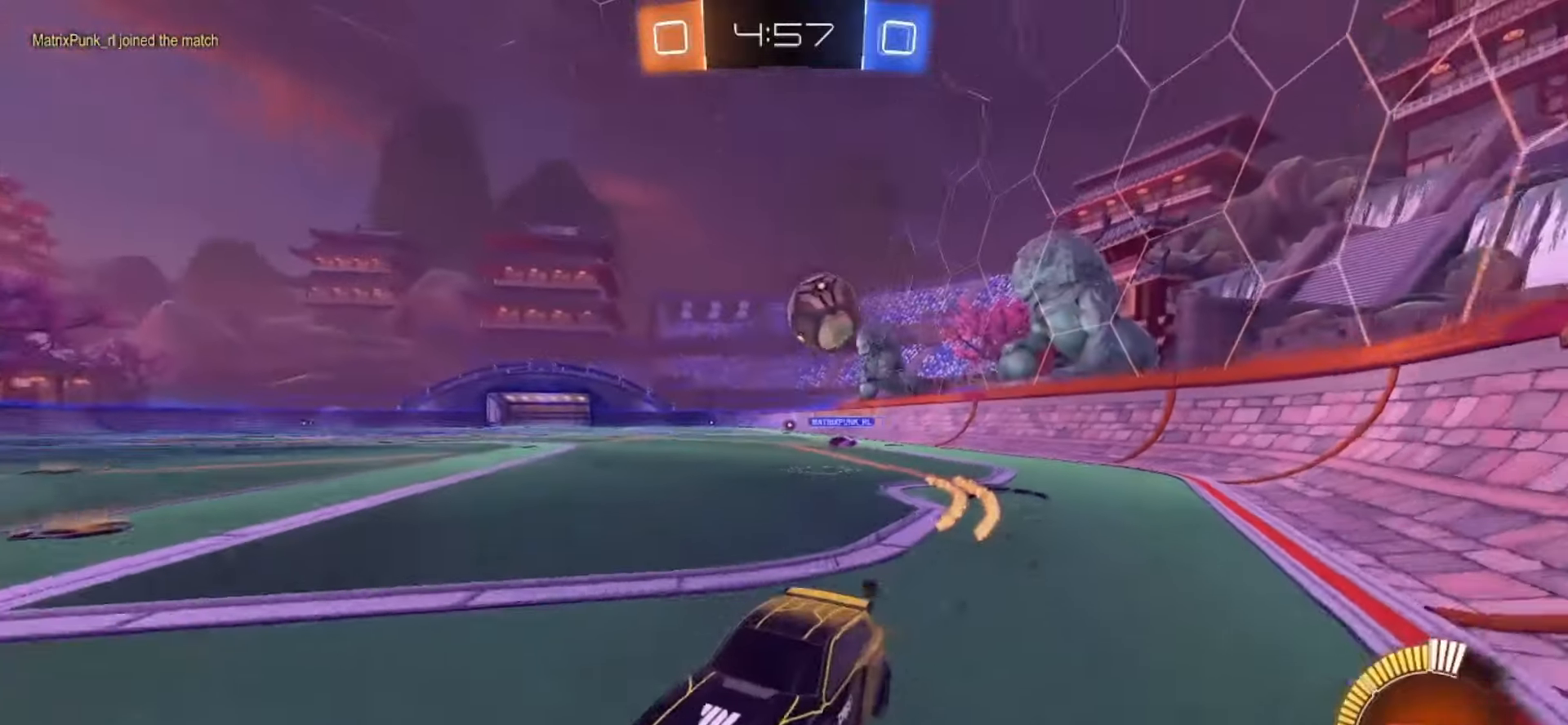
{"dt_ms": 500, "buttons": ["R2"], "left_stick": "left", "right_stick": "center", "events": [[17, "L2", "down"], [117, "L2", "up"]]}
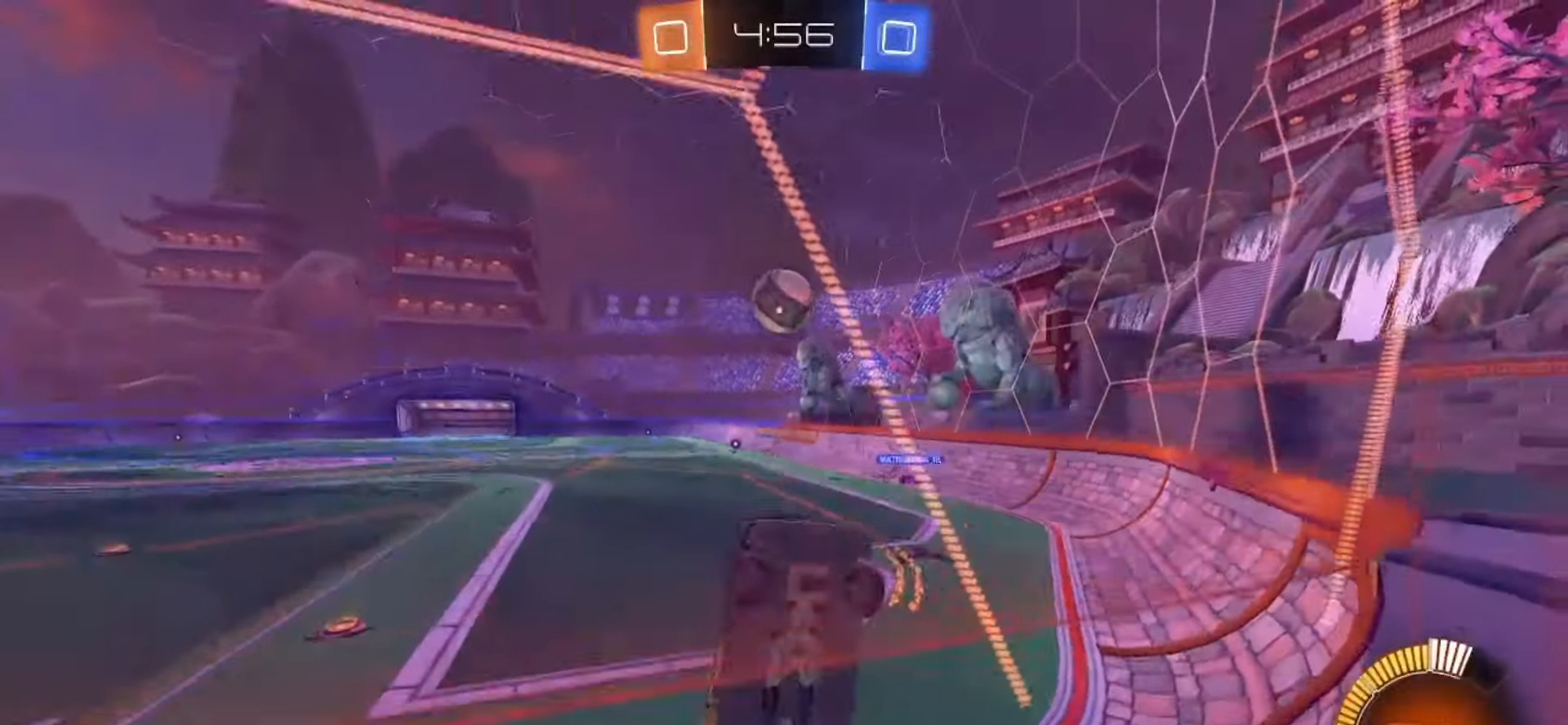
{"dt_ms": 500, "buttons": ["R2"], "left_stick": "left", "right_stick": "center", "events": []}
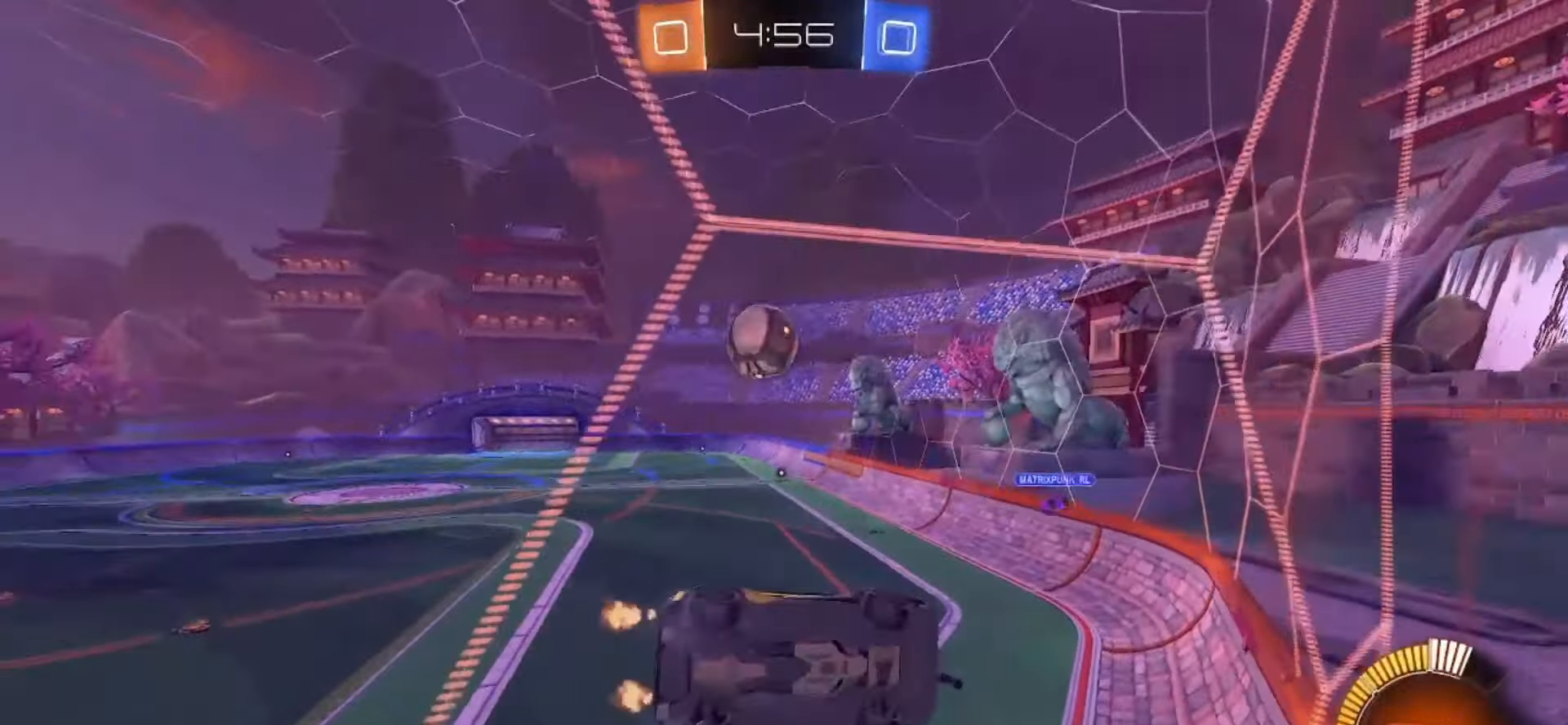
{"dt_ms": 500, "buttons": ["SQUARE", "R2"], "left_stick": "left", "right_stick": "center", "events": [[133, "SQUARE", "down"]]}
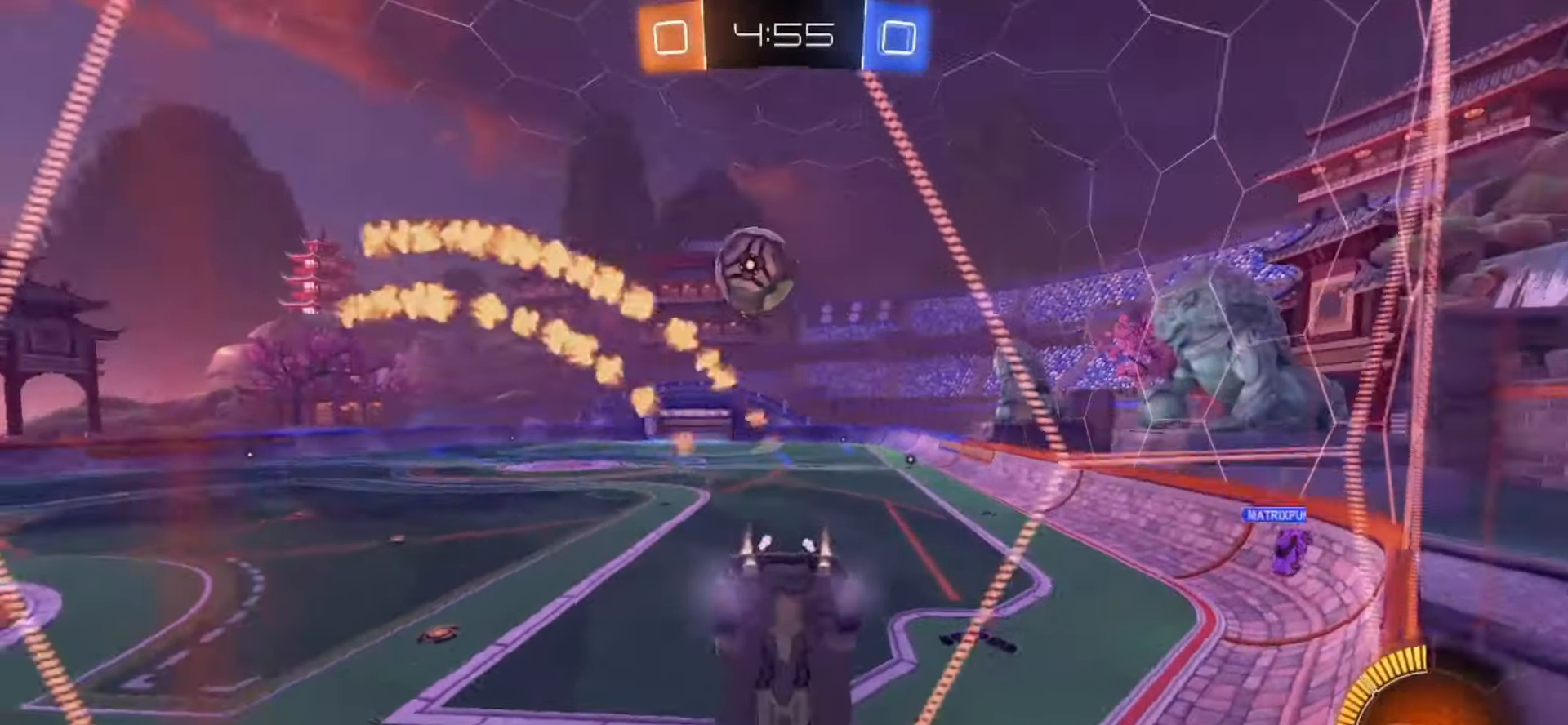
{"dt_ms": 500, "buttons": ["R2"], "left_stick": "center", "right_stick": "center", "events": [[117, "SQUARE", "up"], [200, "L2", "down"], [317, "L2", "up"], [417, "left_stick", "center"]]}
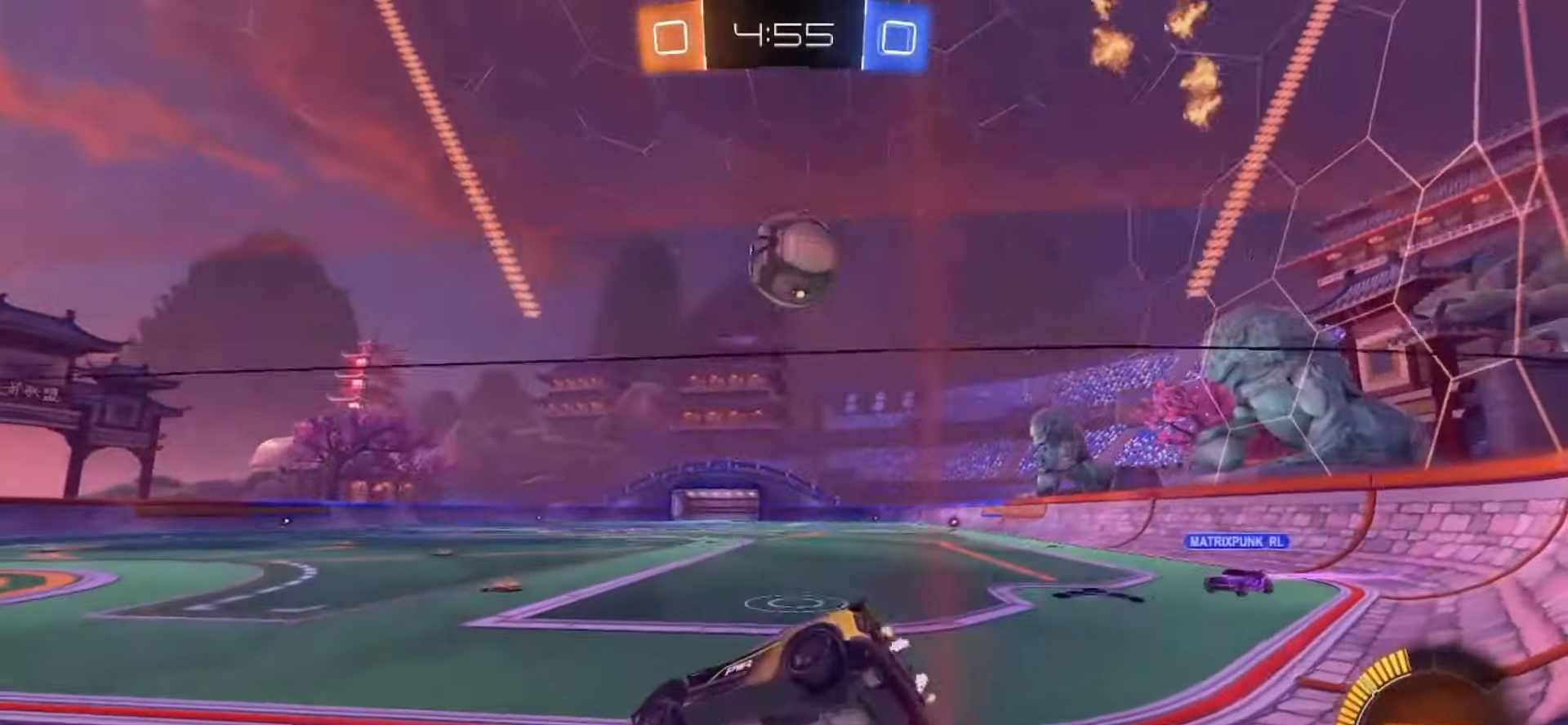
{"dt_ms": 500, "buttons": ["CROSS", "SQUARE", "R2"], "left_stick": "down", "right_stick": "center", "events": [[33, "left_stick", "right"], [217, "left_stick", "down-right"], [317, "CROSS", "down"], [317, "SQUARE", "down"], [433, "left_stick", "down"]]}
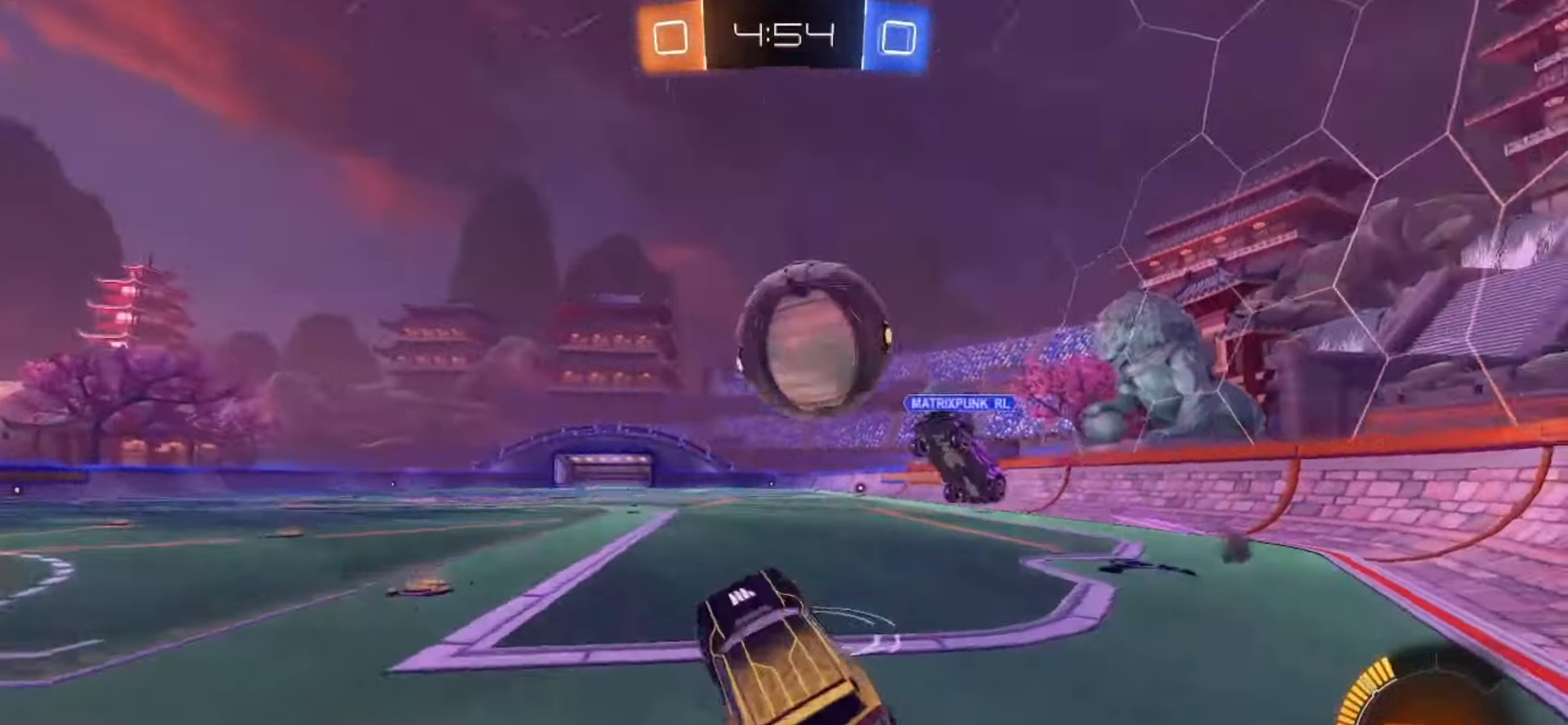
{"dt_ms": 500, "buttons": ["R2"], "left_stick": "down", "right_stick": "center", "events": [[67, "left_stick", "left"], [133, "CROSS", "up"], [300, "left_stick", "down"], [350, "SQUARE", "up"], [450, "TOUCHPAD", "down"], [500, "TOUCHPAD", "up"]]}
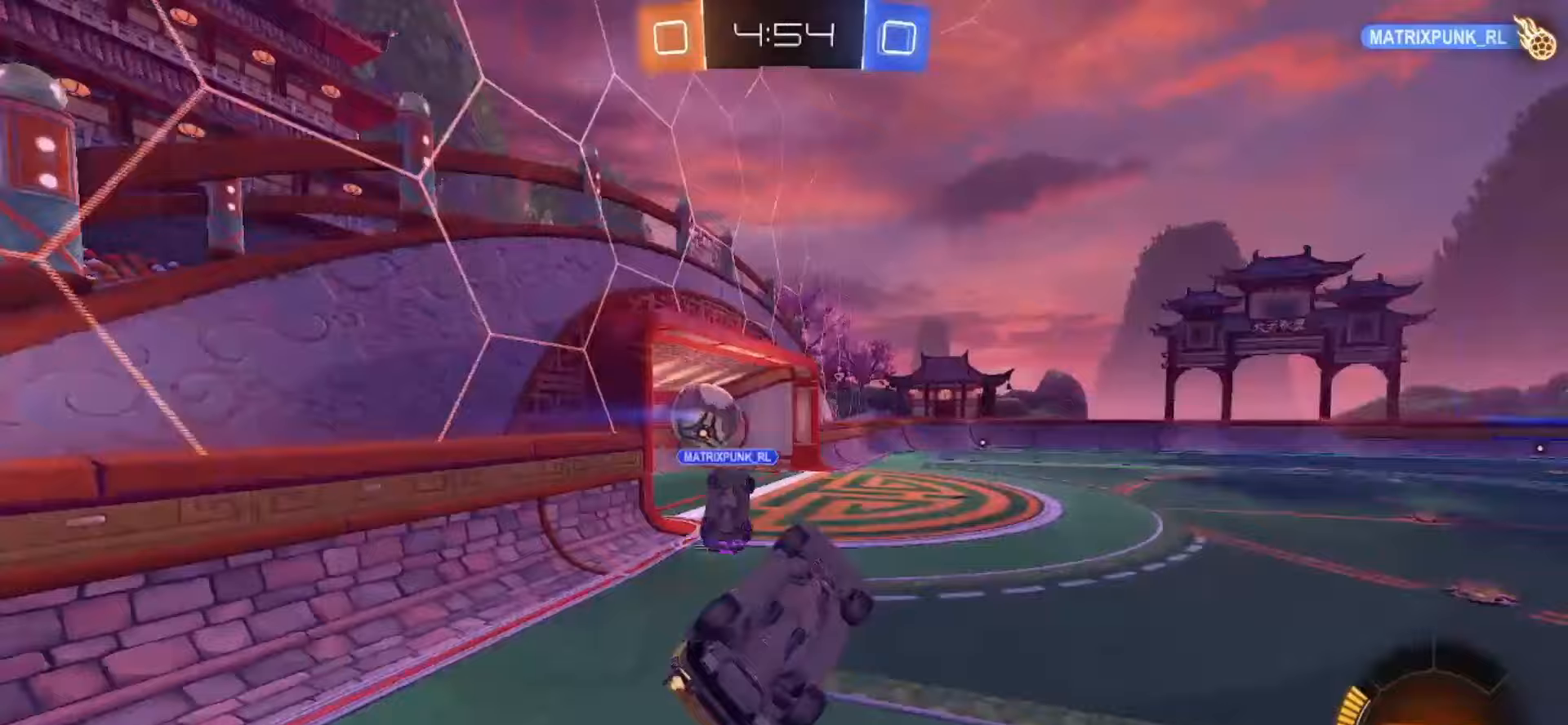
{"dt_ms": 500, "buttons": ["R2"], "left_stick": "center", "right_stick": "center", "events": [[350, "left_stick", "right"], [367, "TRIANGLE", "down"], [433, "left_stick", "center"], [467, "TRIANGLE", "up"]]}
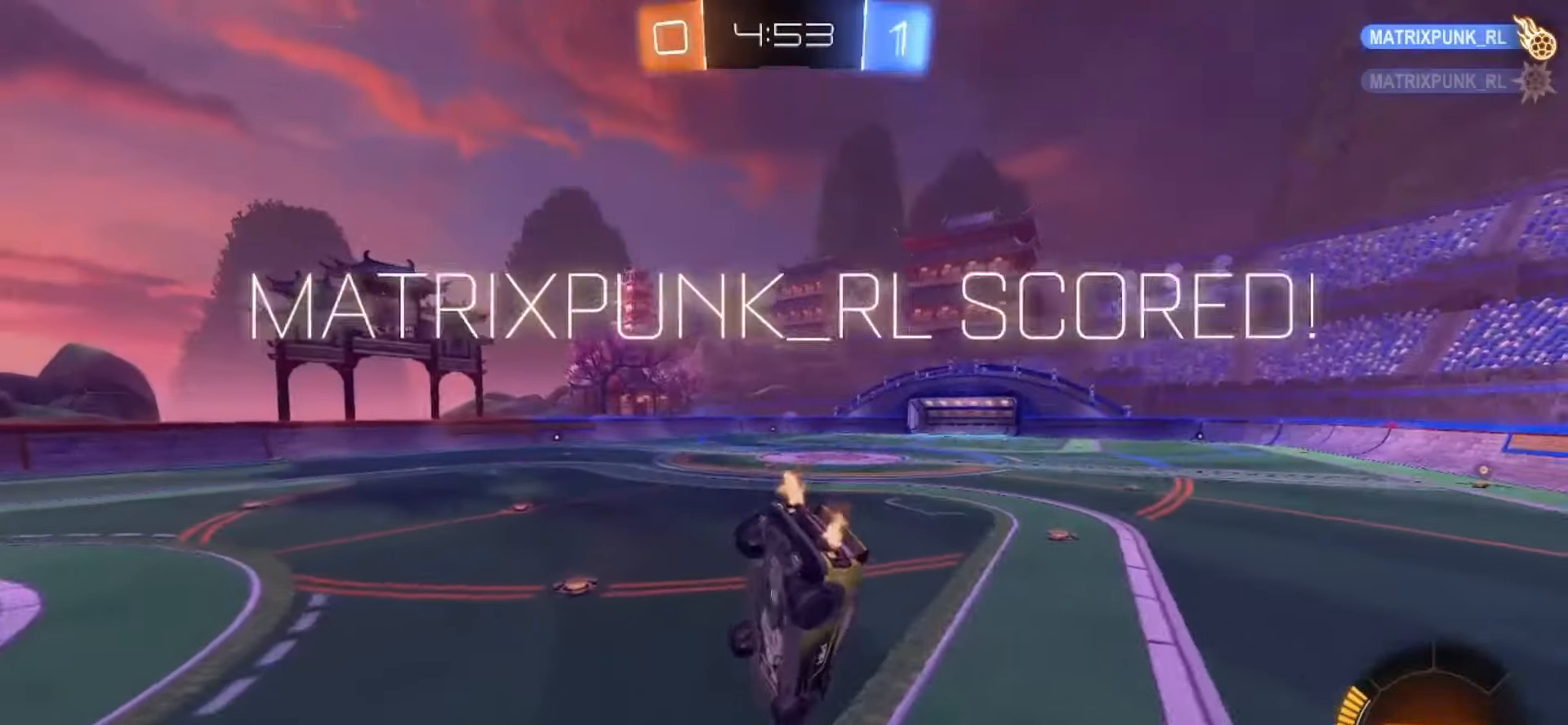
{"dt_ms": 500, "buttons": [], "left_stick": "up", "right_stick": "center", "events": [[67, "left_stick", "up"], [183, "R2", "up"], [200, "CROSS", "down"], [383, "CROSS", "up"]]}
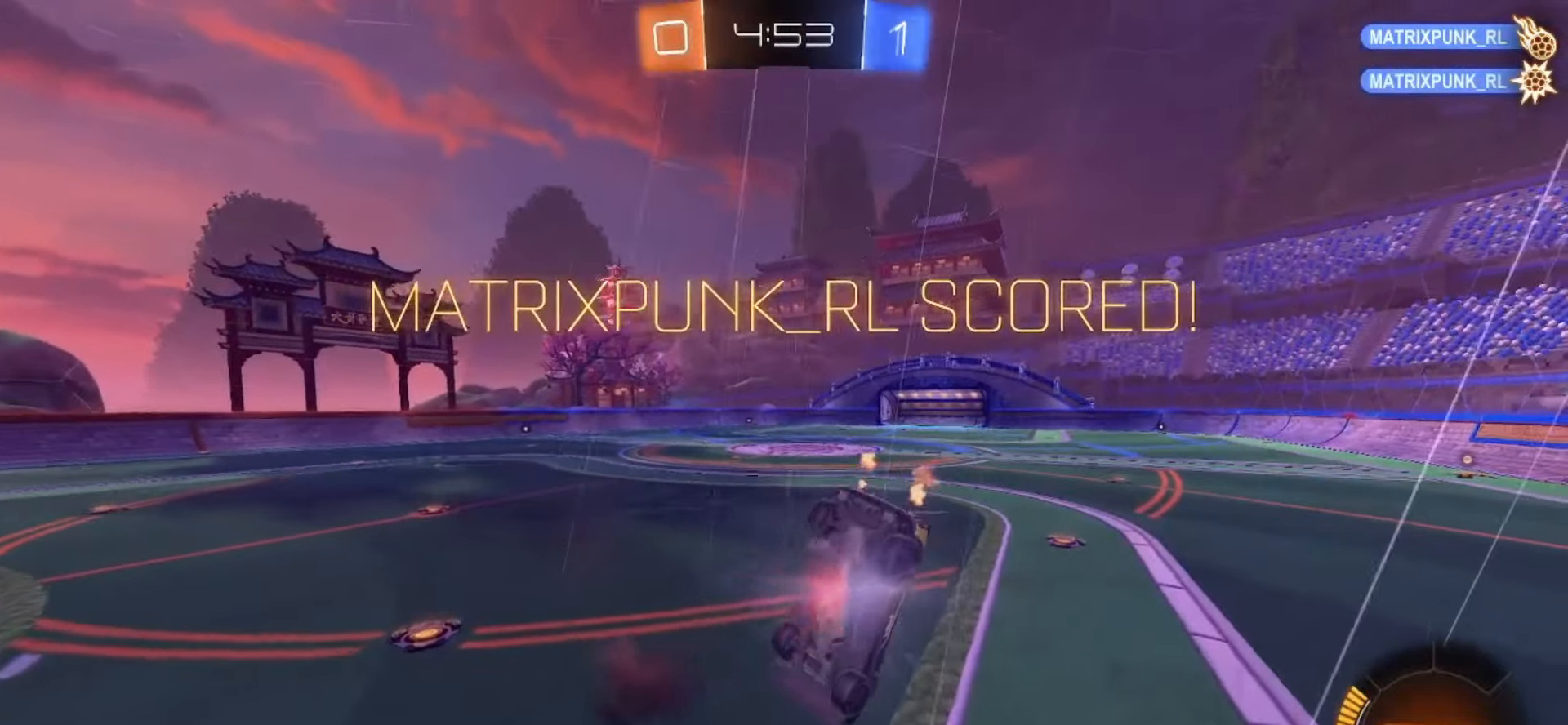
{"dt_ms": 500, "buttons": [], "left_stick": "up-right", "right_stick": "center", "events": [[17, "TRIANGLE", "down"], [50, "left_stick", "up-right"], [133, "TRIANGLE", "up"], [267, "left_stick", "center"], [483, "left_stick", "up-right"]]}
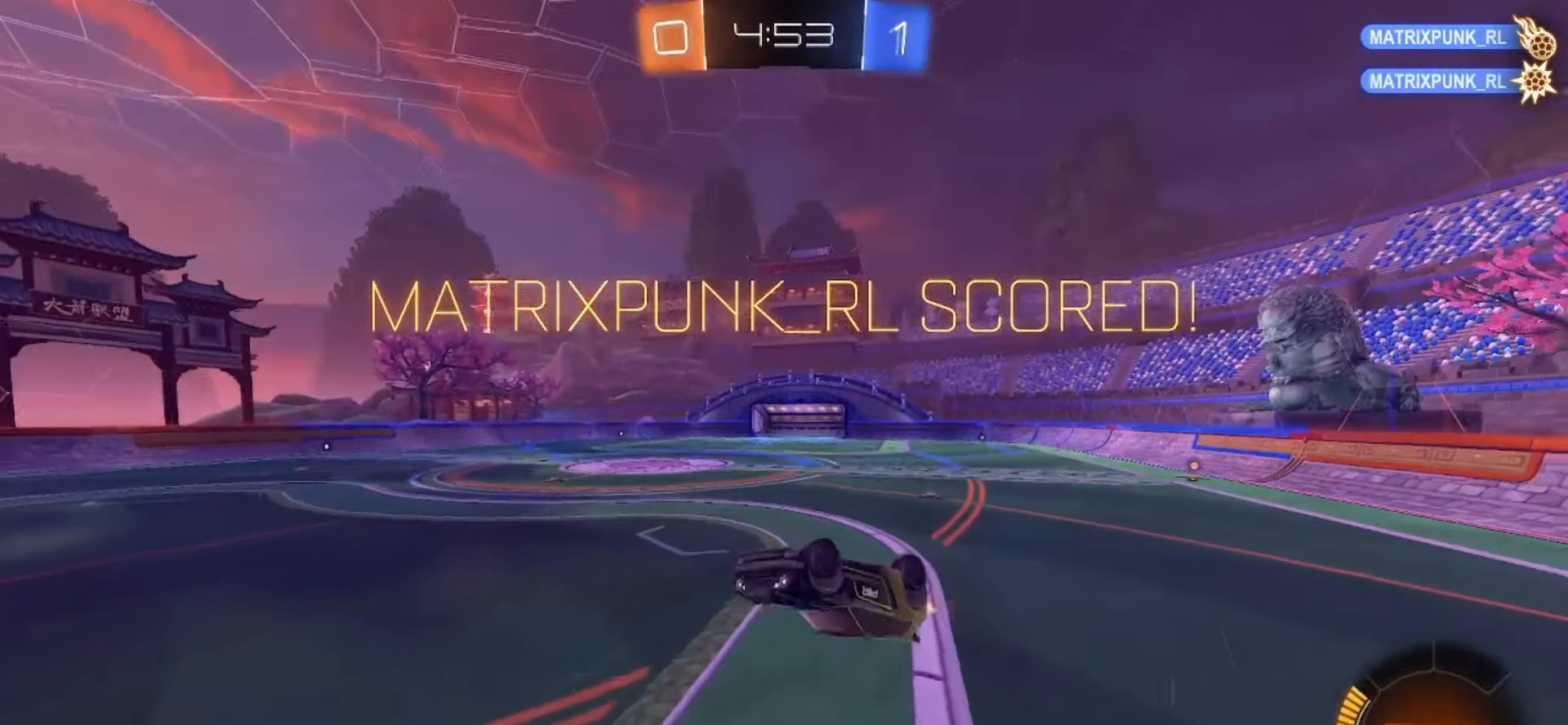
{"dt_ms": 500, "buttons": ["R2"], "left_stick": "down", "right_stick": "center", "events": [[50, "TRIANGLE", "down"], [150, "R2", "down"], [183, "TRIANGLE", "up"], [233, "left_stick", "center"], [500, "left_stick", "down"]]}